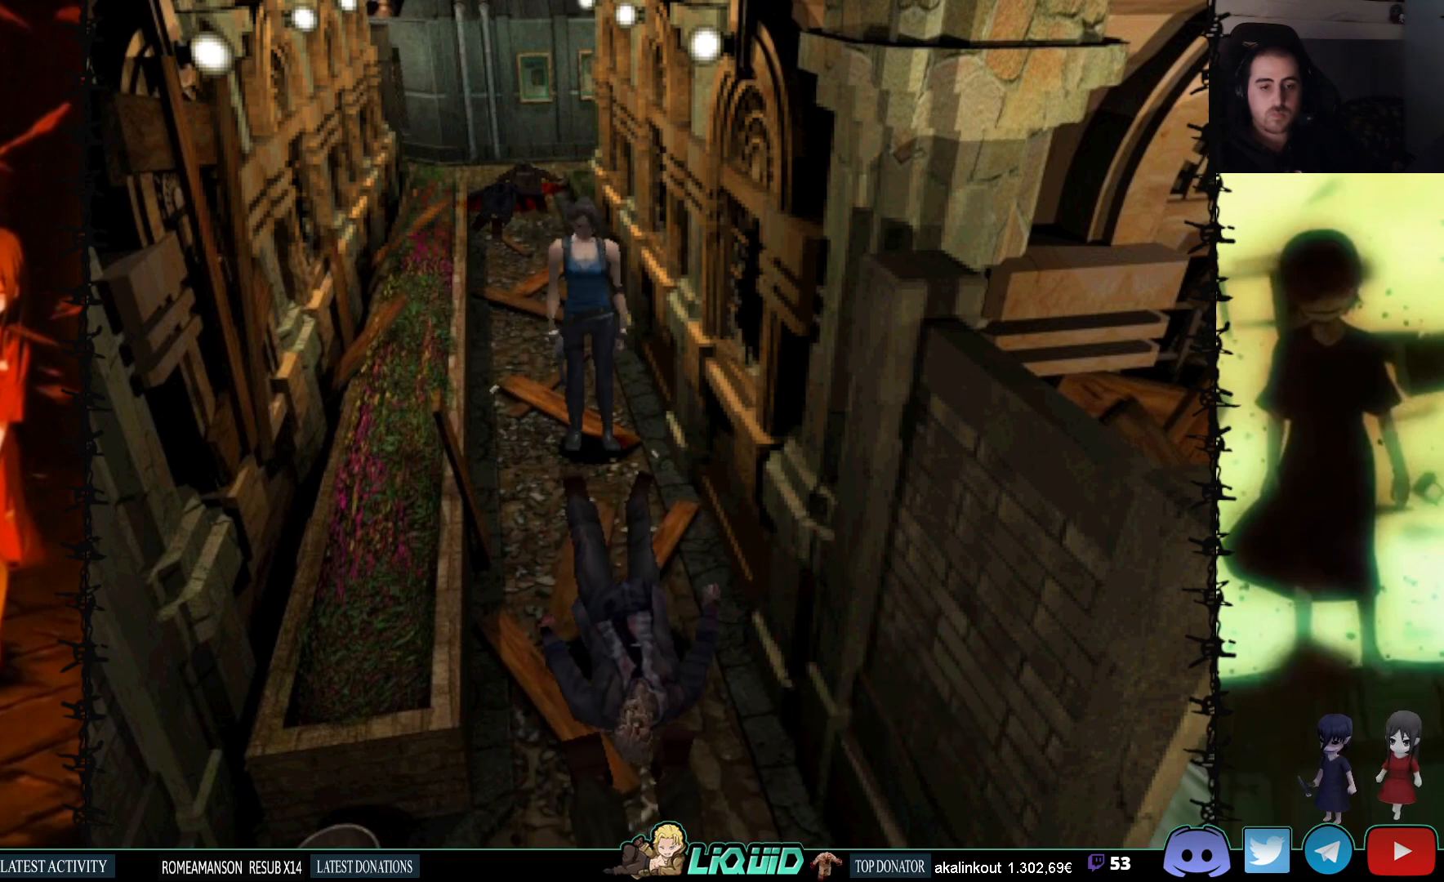
Gameplay with a controller (PlayStation layout); each line is a JSON object with the inputs held at the frame after it. "events" lists button and stick changes between this image and that frame as [ms after this image, input, new state], when the widget could be followed in between. Not read: left_stick right_stick.
{"buttons": [], "events": [[117, "CIRCLE", "up"], [283, "DPAD_UP", "up"]]}
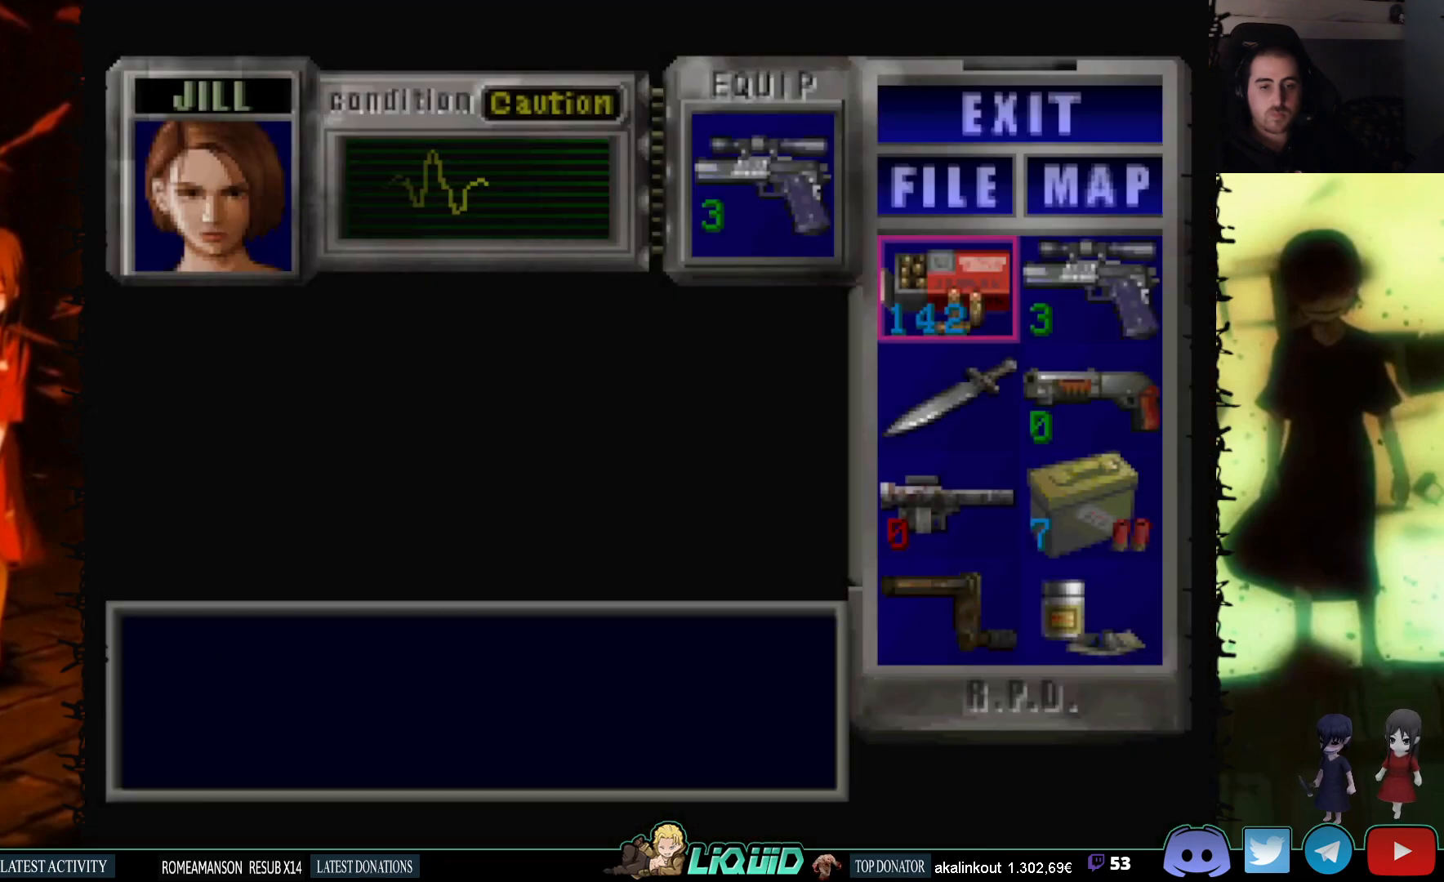
{"buttons": ["CROSS"], "events": [[67, "DPAD_DOWN", "down"], [217, "DPAD_DOWN", "up"], [450, "CROSS", "down"]]}
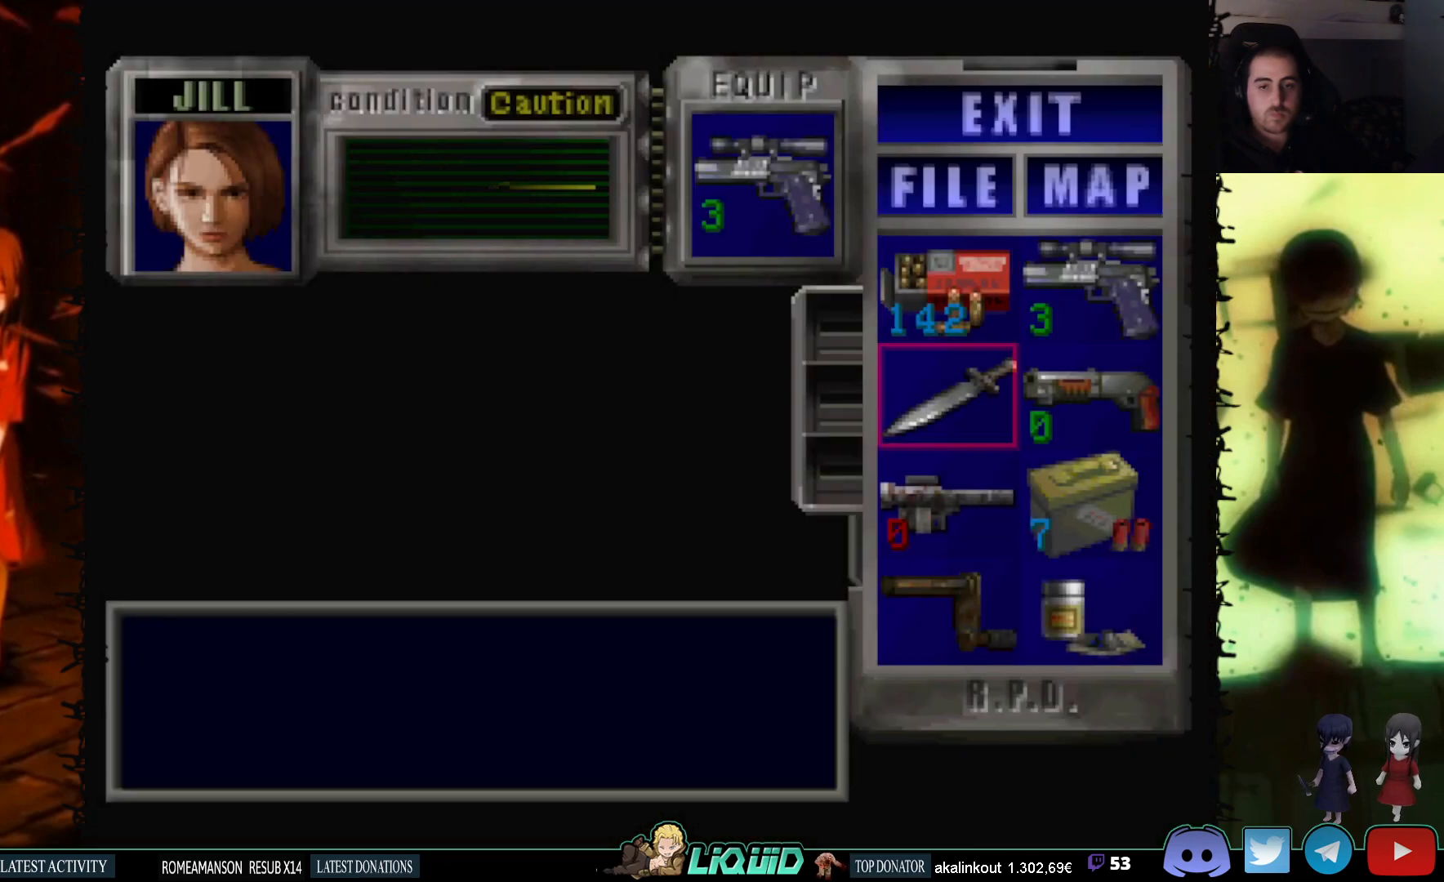
{"buttons": ["DPAD_UP"], "events": [[50, "CROSS", "up"], [150, "CROSS", "down"], [250, "CROSS", "up"], [333, "CIRCLE", "down"], [450, "CIRCLE", "up"], [450, "DPAD_UP", "down"]]}
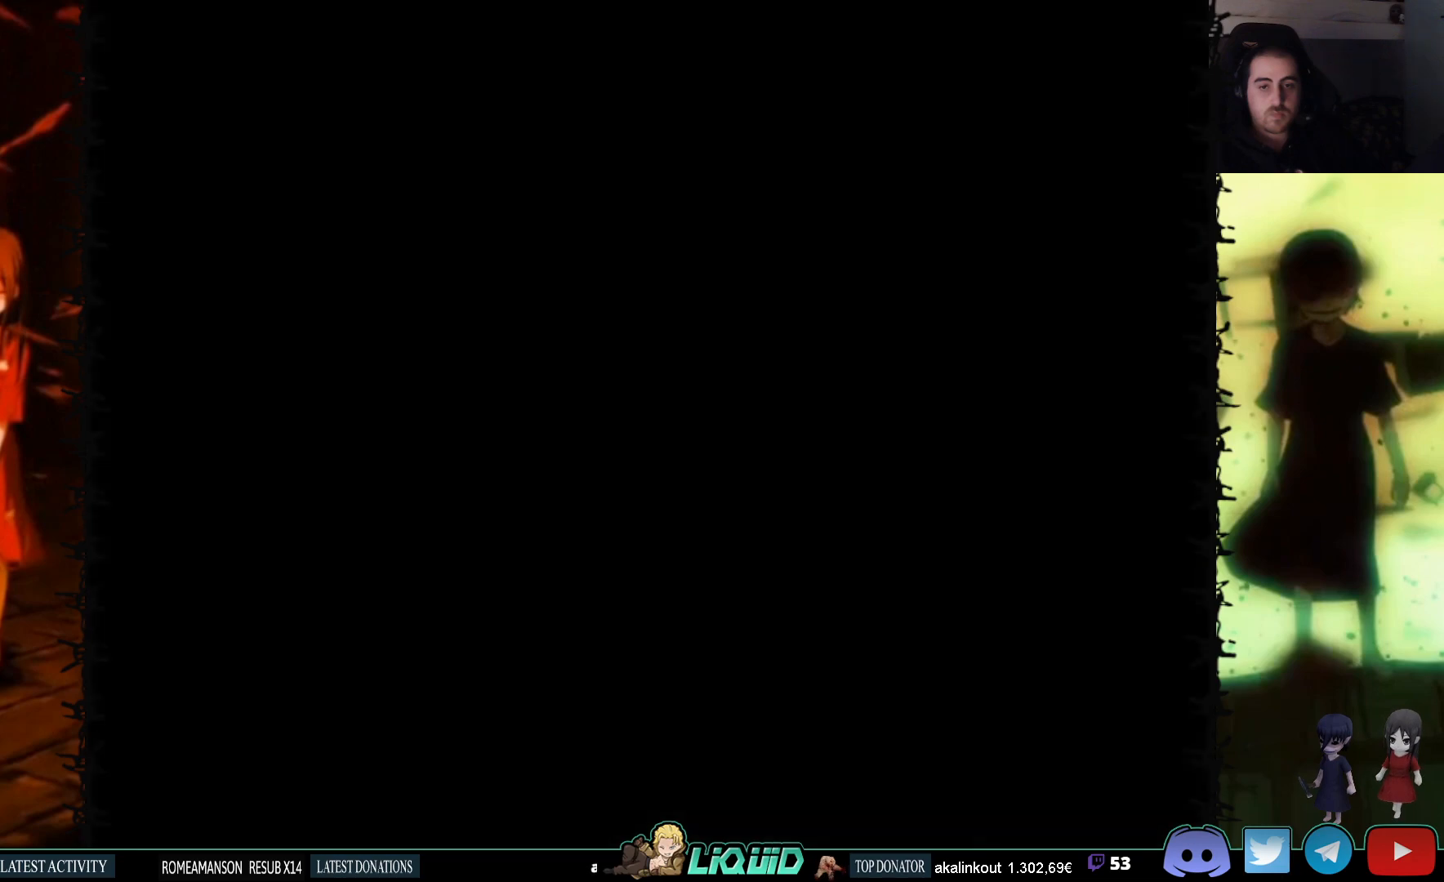
{"buttons": ["DPAD_UP"], "events": [[67, "SQUARE", "down"], [283, "SQUARE", "up"]]}
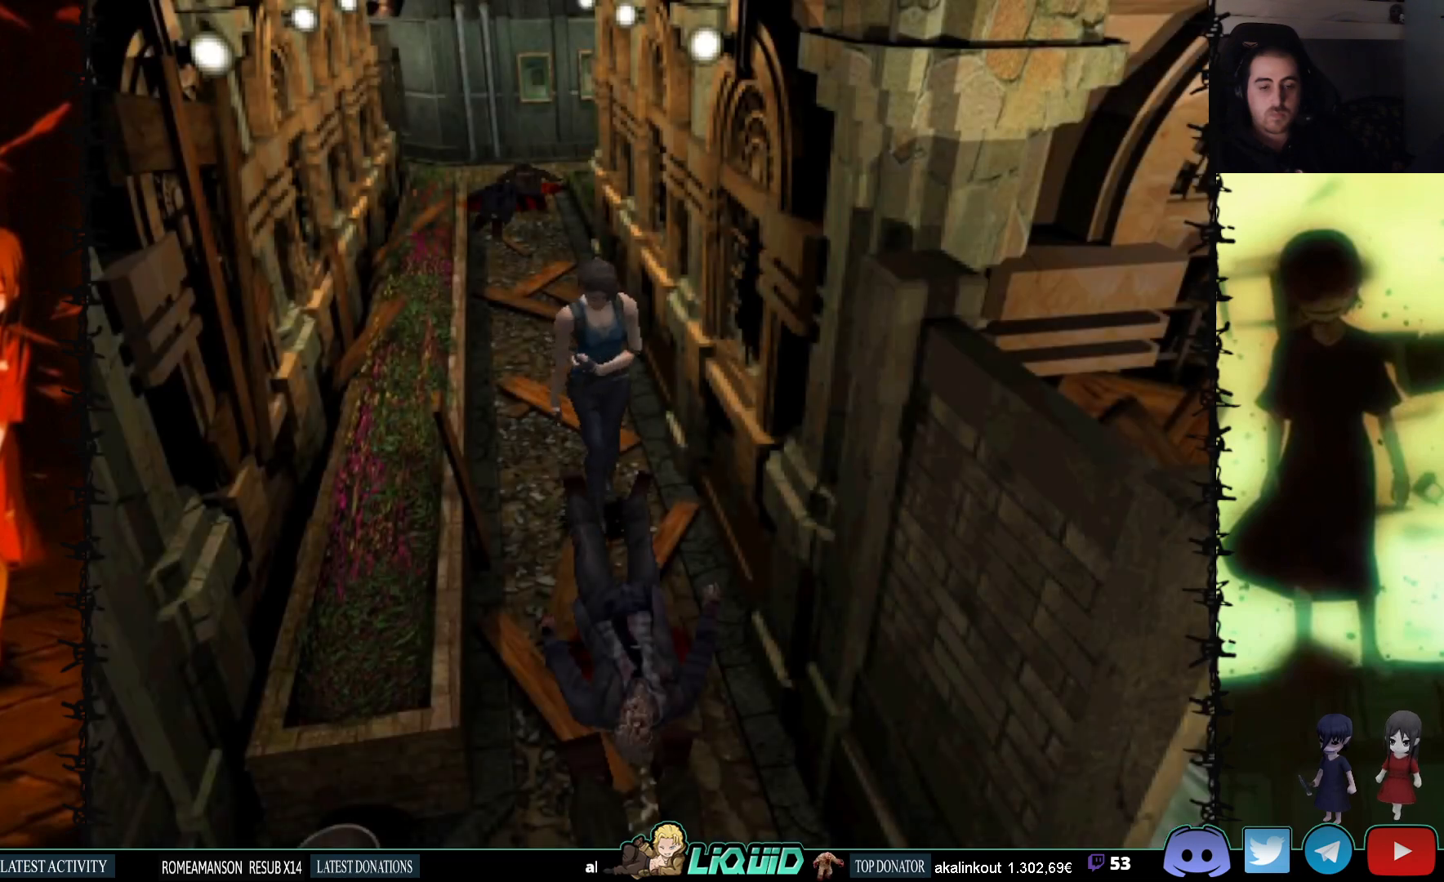
{"buttons": ["DPAD_DOWN"], "events": [[417, "DPAD_UP", "up"], [500, "DPAD_DOWN", "down"]]}
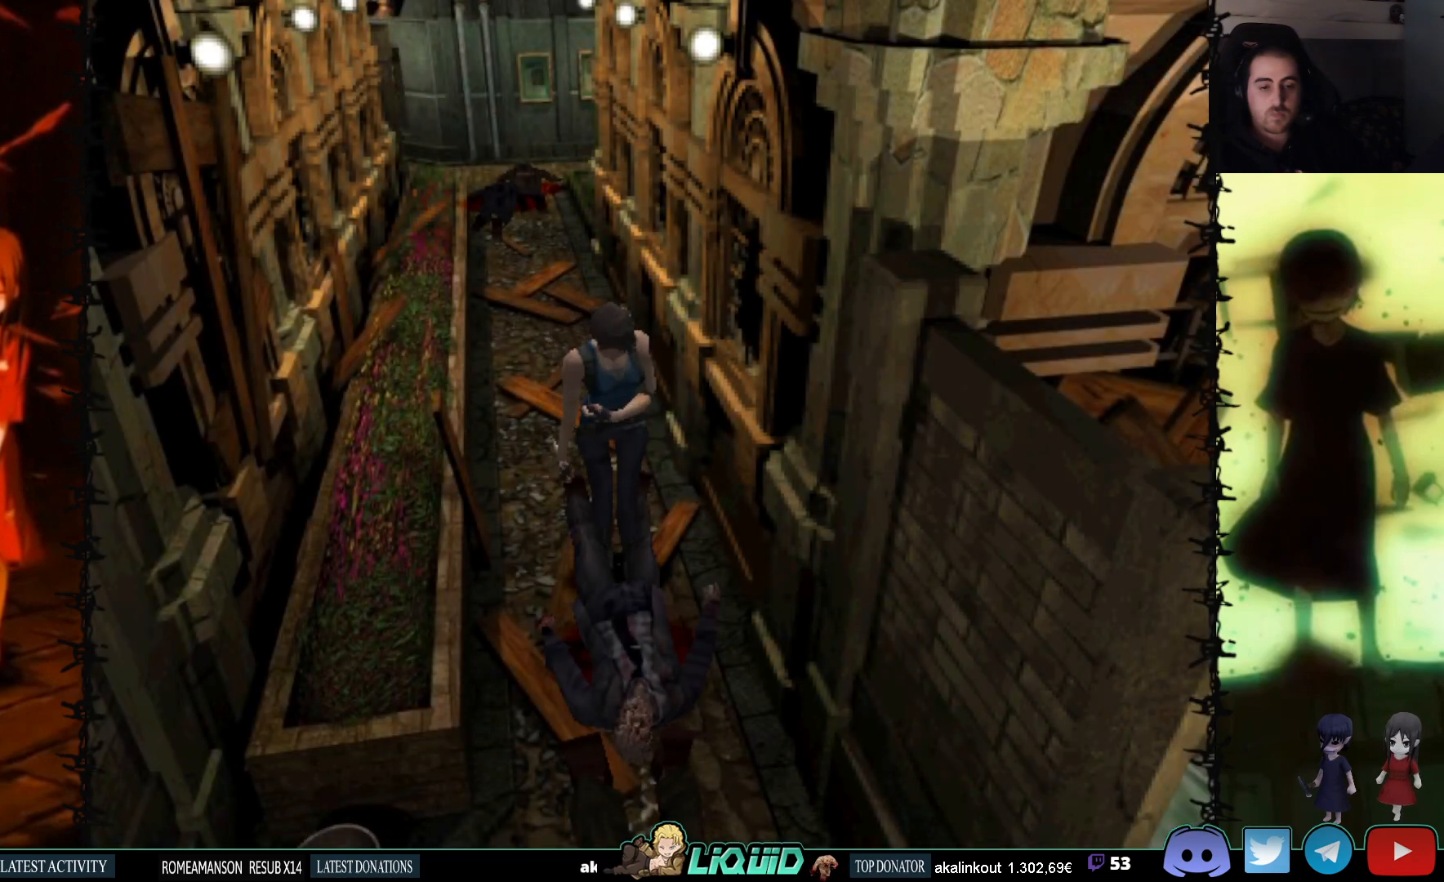
{"buttons": ["CROSS", "R1", "DPAD_DOWN"], "events": [[33, "R1", "down"], [167, "CROSS", "down"]]}
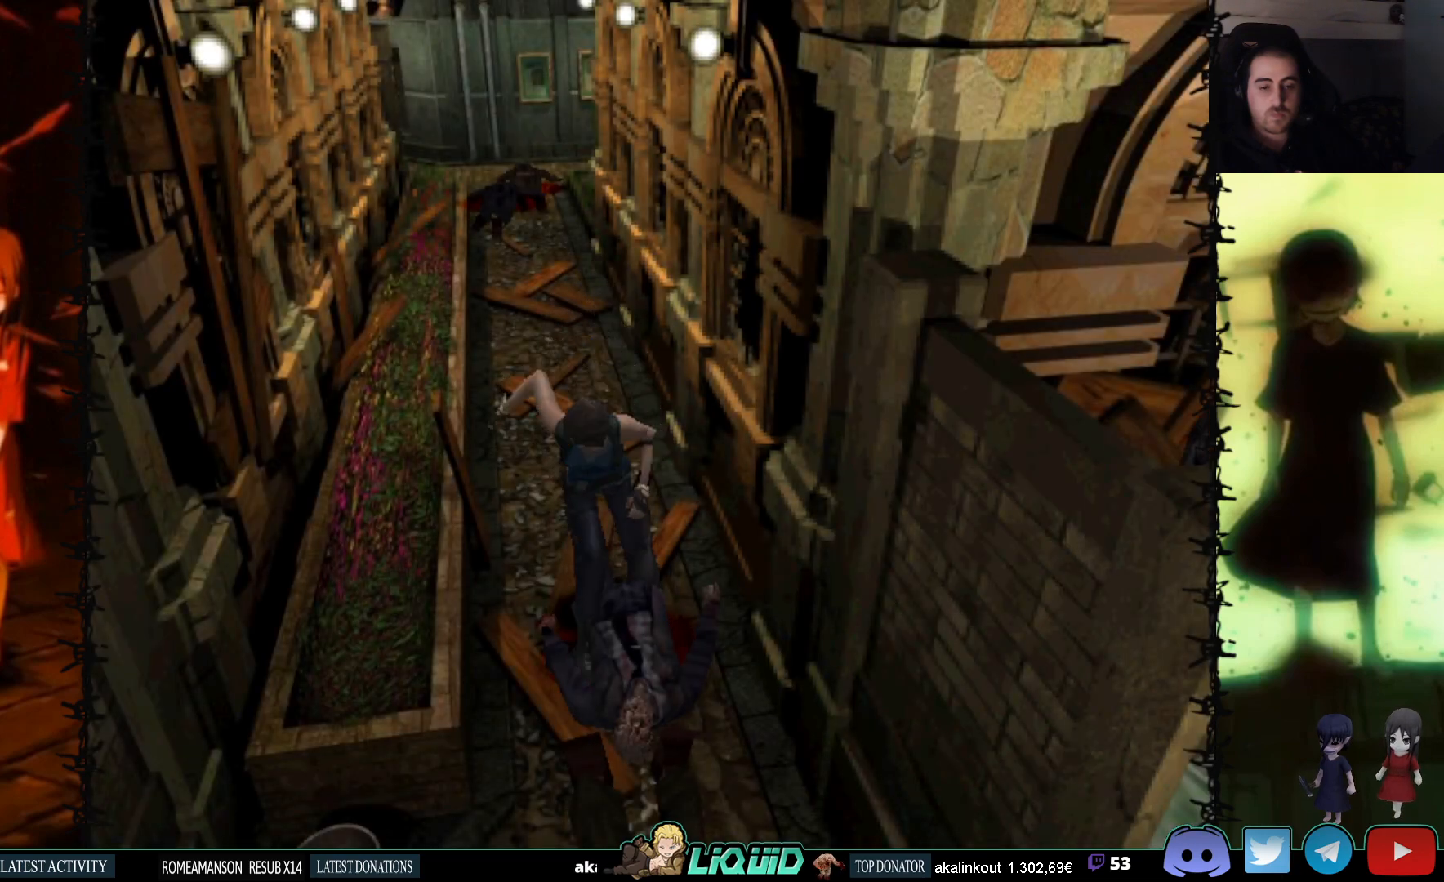
{"buttons": ["R1"], "events": [[300, "CROSS", "up"], [467, "DPAD_DOWN", "up"]]}
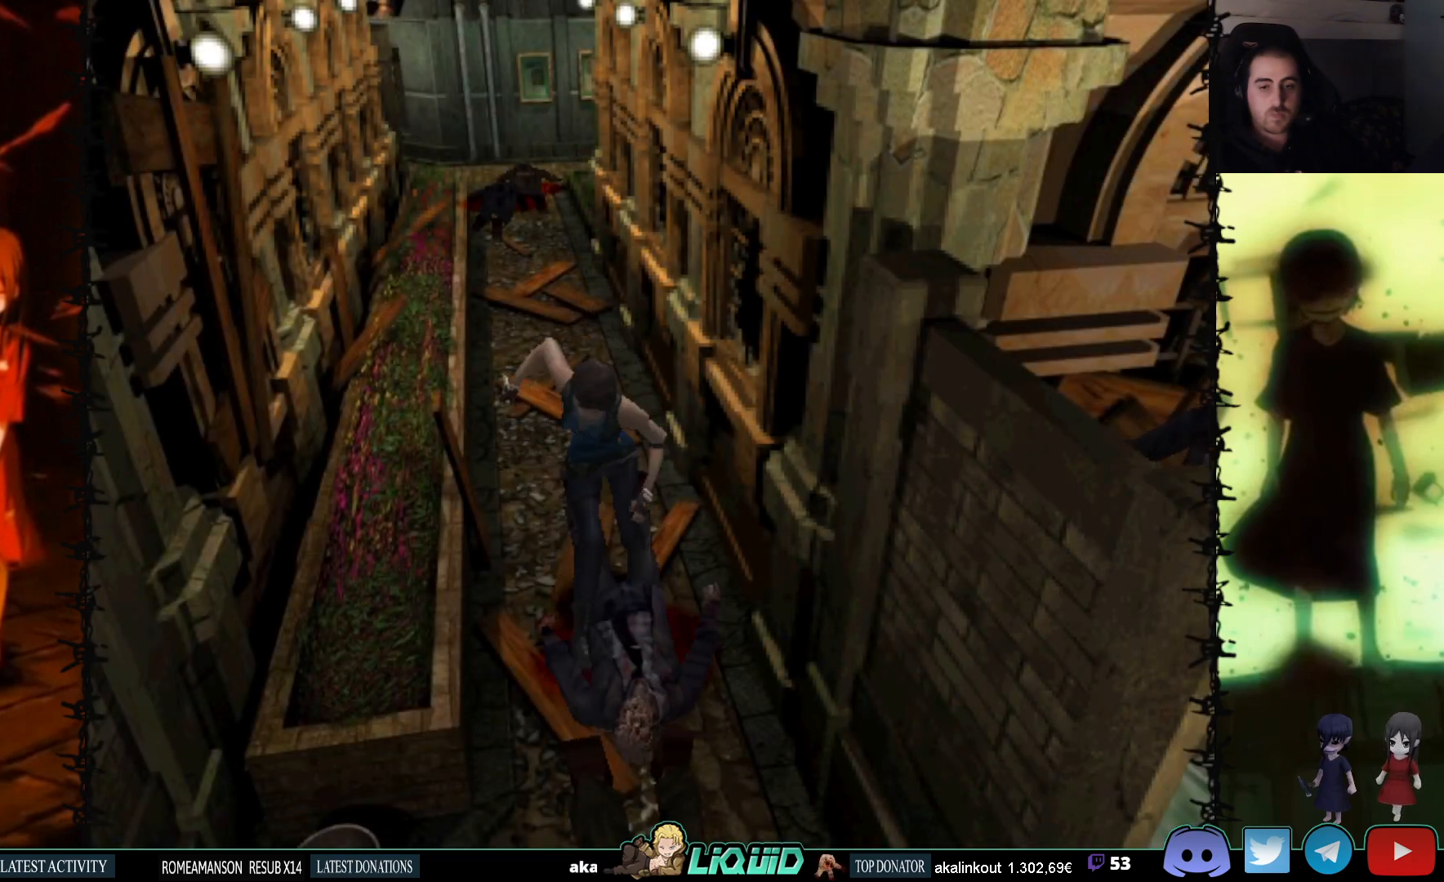
{"buttons": ["DPAD_UP"], "events": [[83, "R1", "up"], [483, "DPAD_UP", "down"]]}
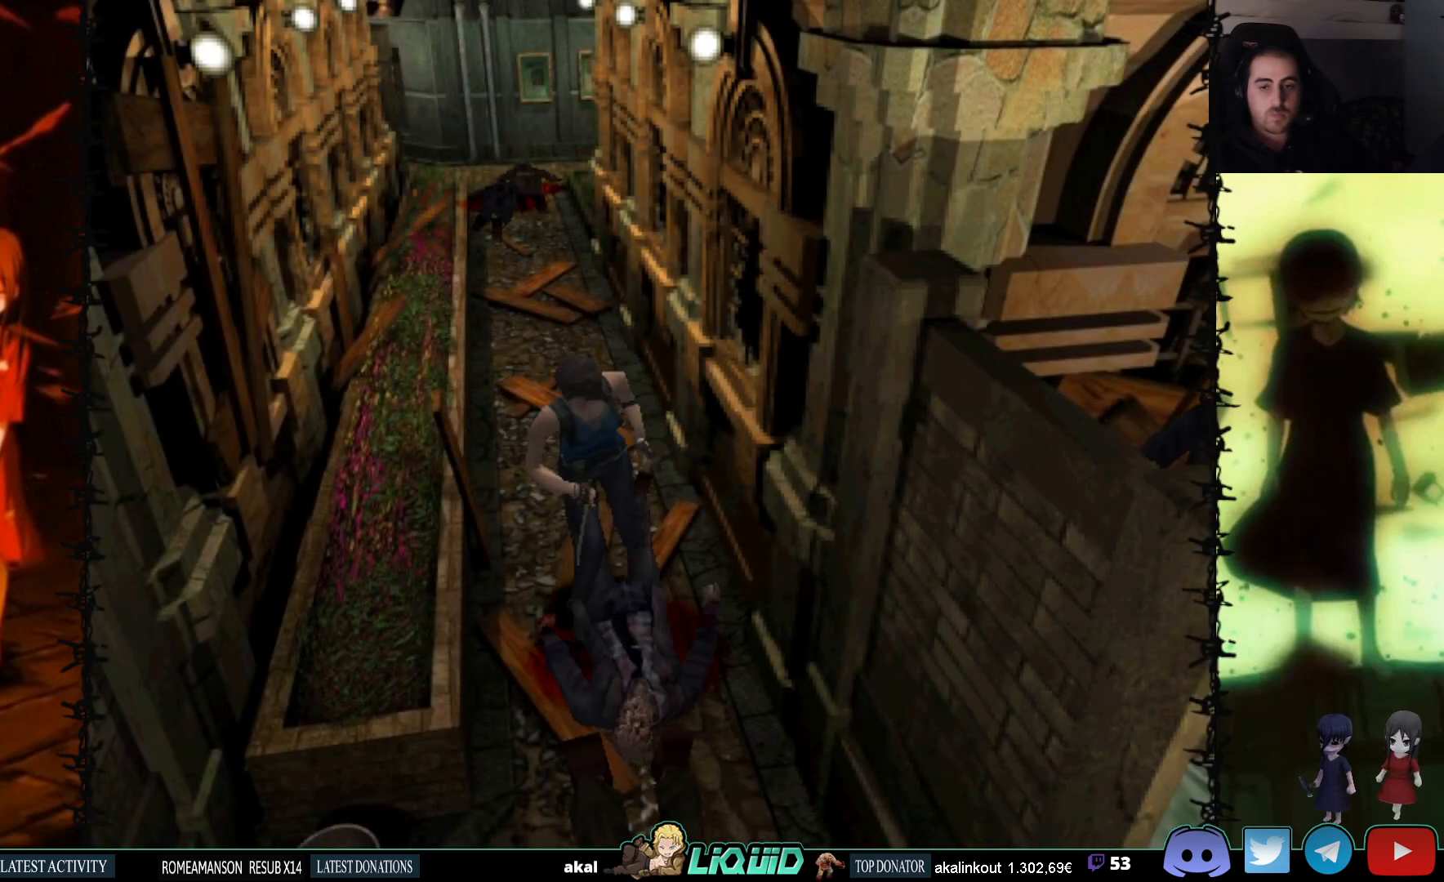
{"buttons": ["DPAD_UP"], "events": []}
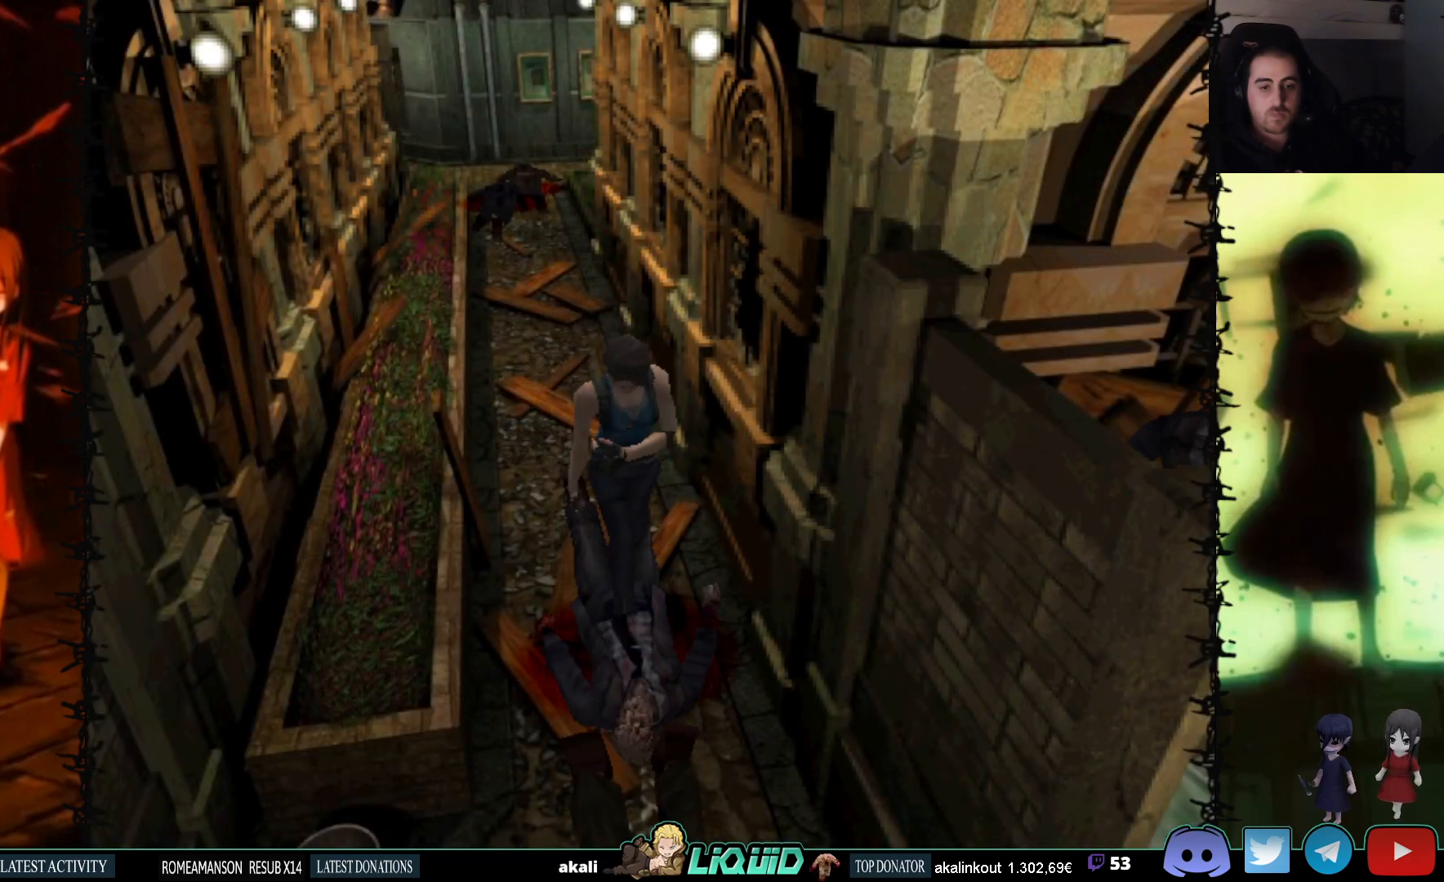
{"buttons": ["CROSS", "R1", "DPAD_DOWN"], "events": [[100, "DPAD_UP", "up"], [167, "DPAD_DOWN", "down"], [183, "R1", "down"], [300, "CROSS", "down"]]}
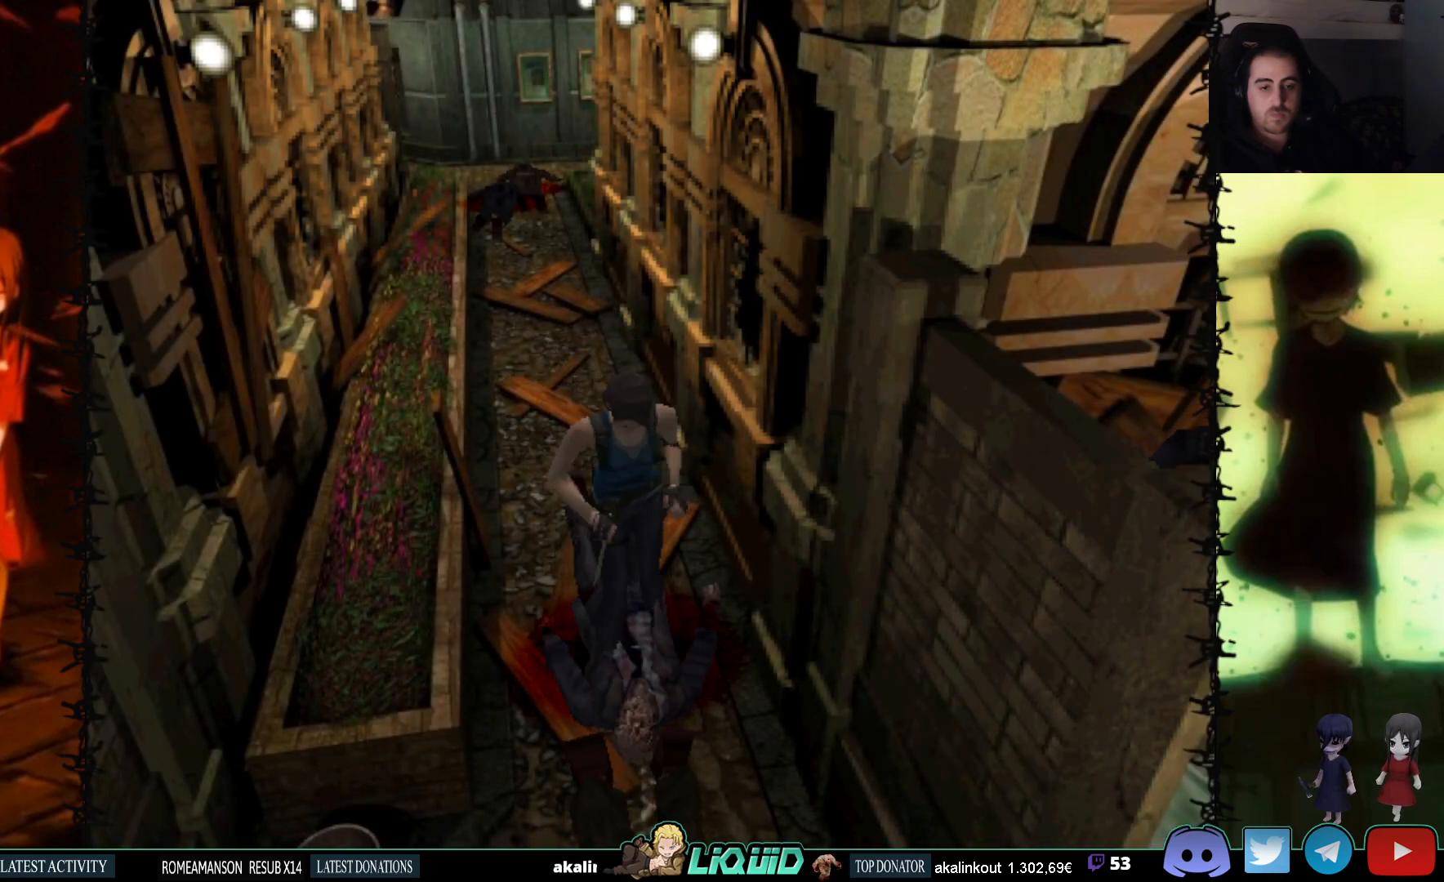
{"buttons": ["CROSS", "R1", "DPAD_DOWN"], "events": []}
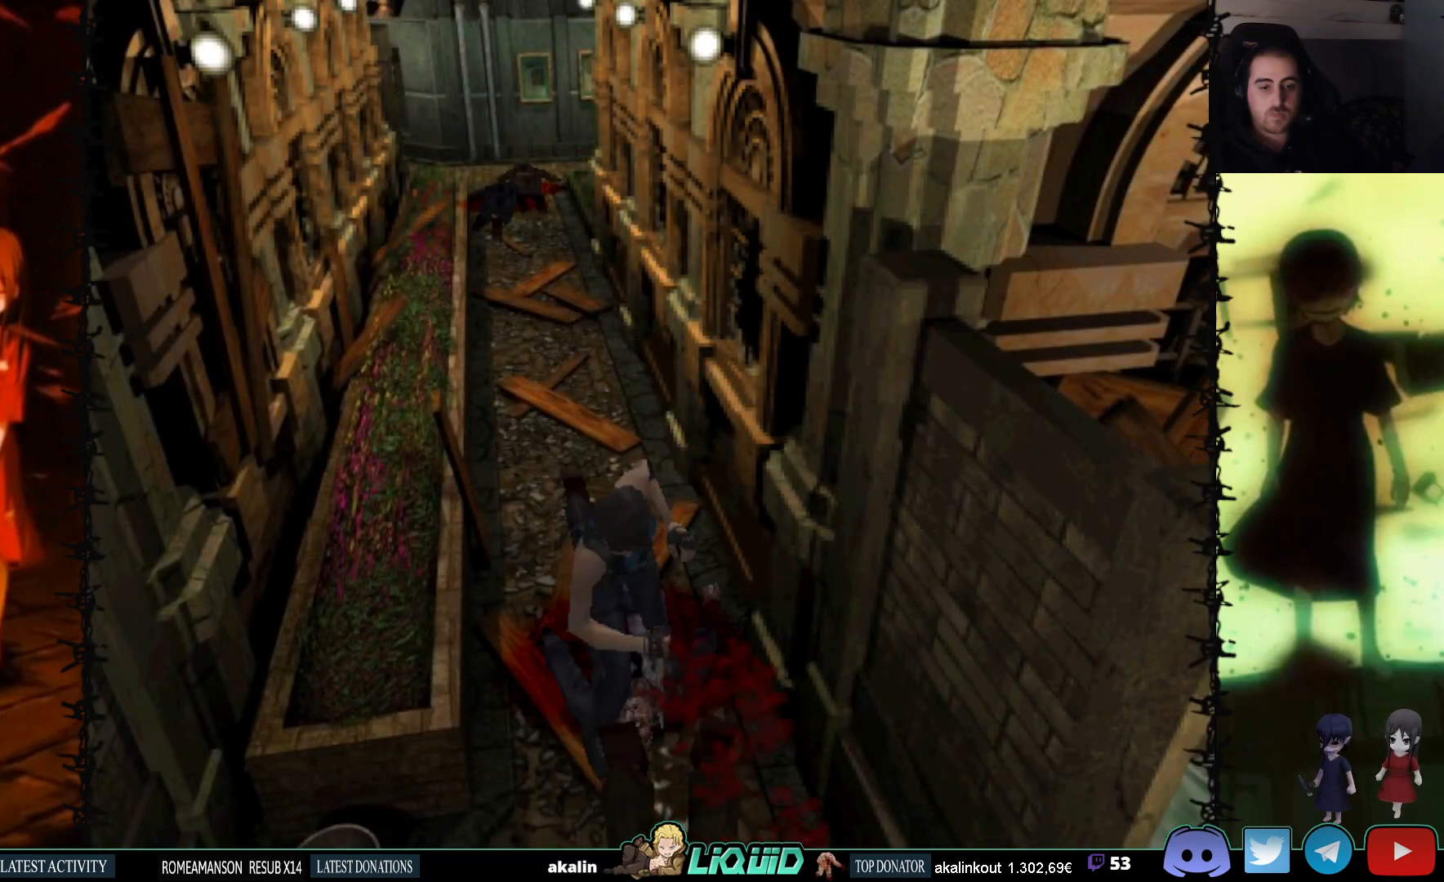
{"buttons": ["R1", "DPAD_DOWN"], "events": [[467, "CROSS", "up"]]}
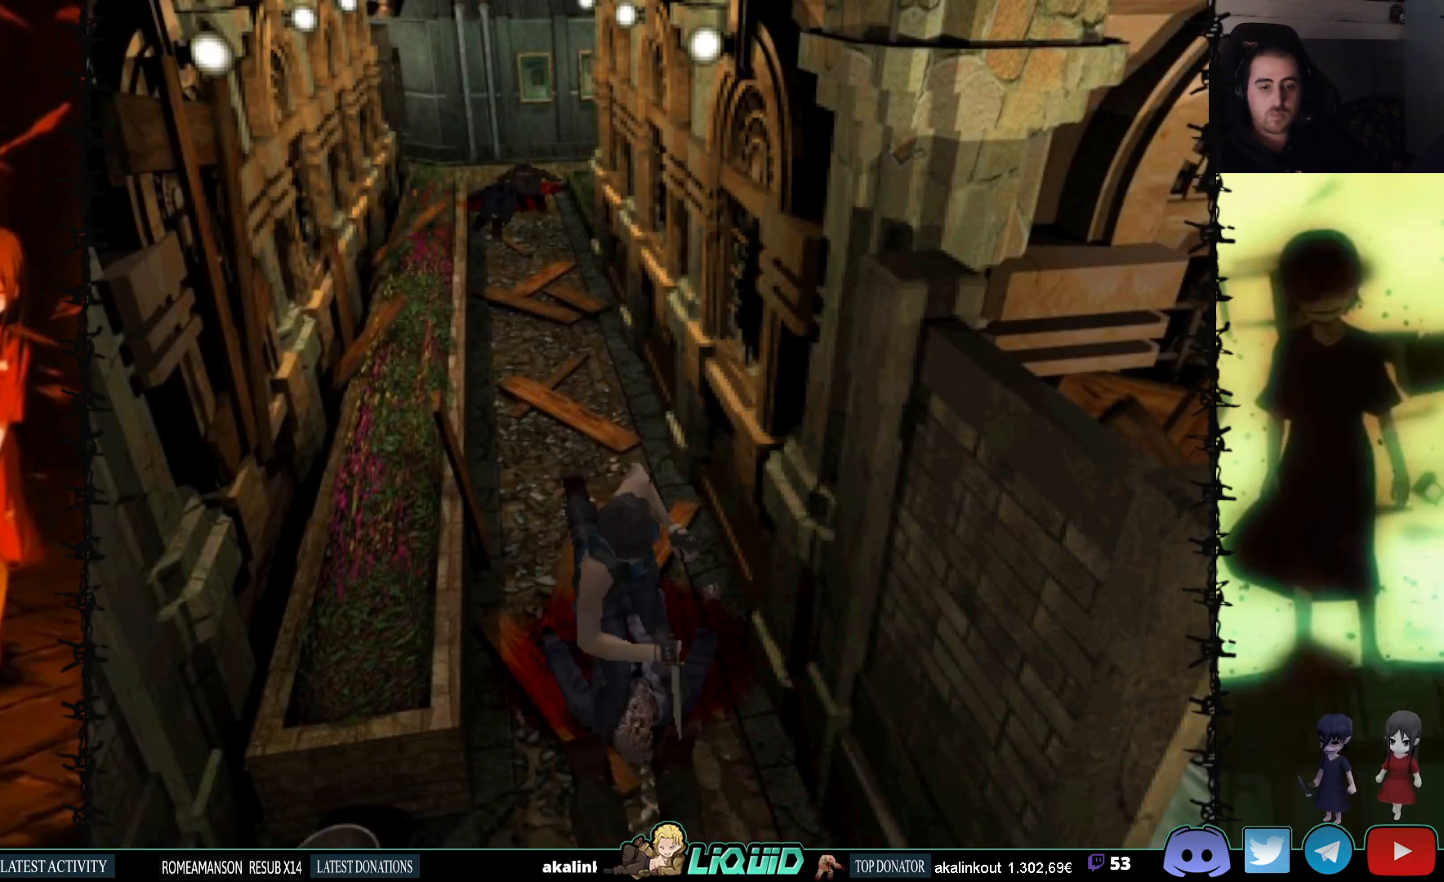
{"buttons": ["R1"], "events": [[133, "DPAD_DOWN", "up"]]}
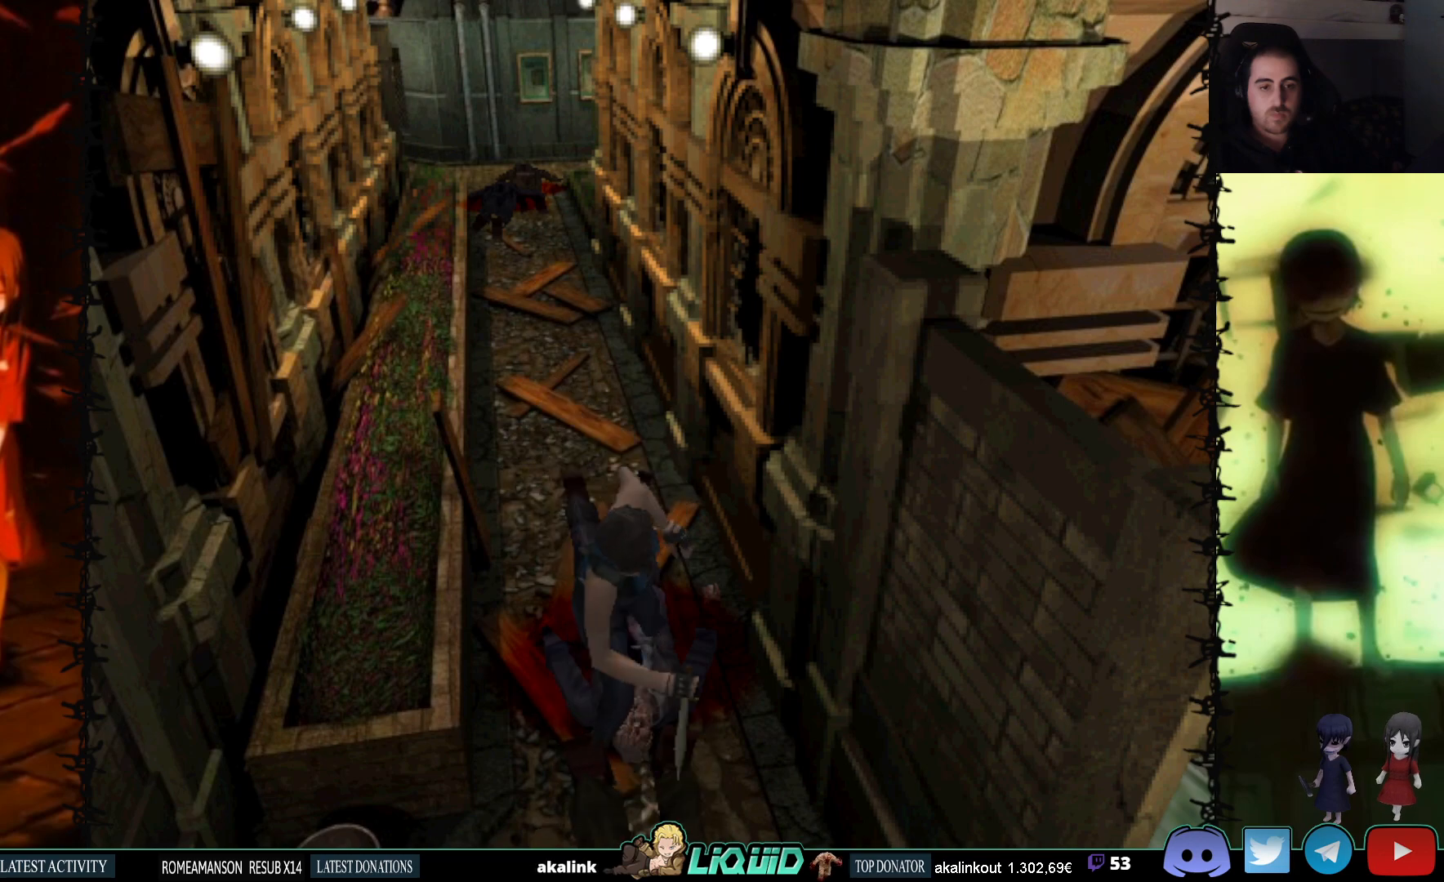
{"buttons": ["DPAD_UP"], "events": [[333, "R1", "up"], [383, "DPAD_UP", "down"]]}
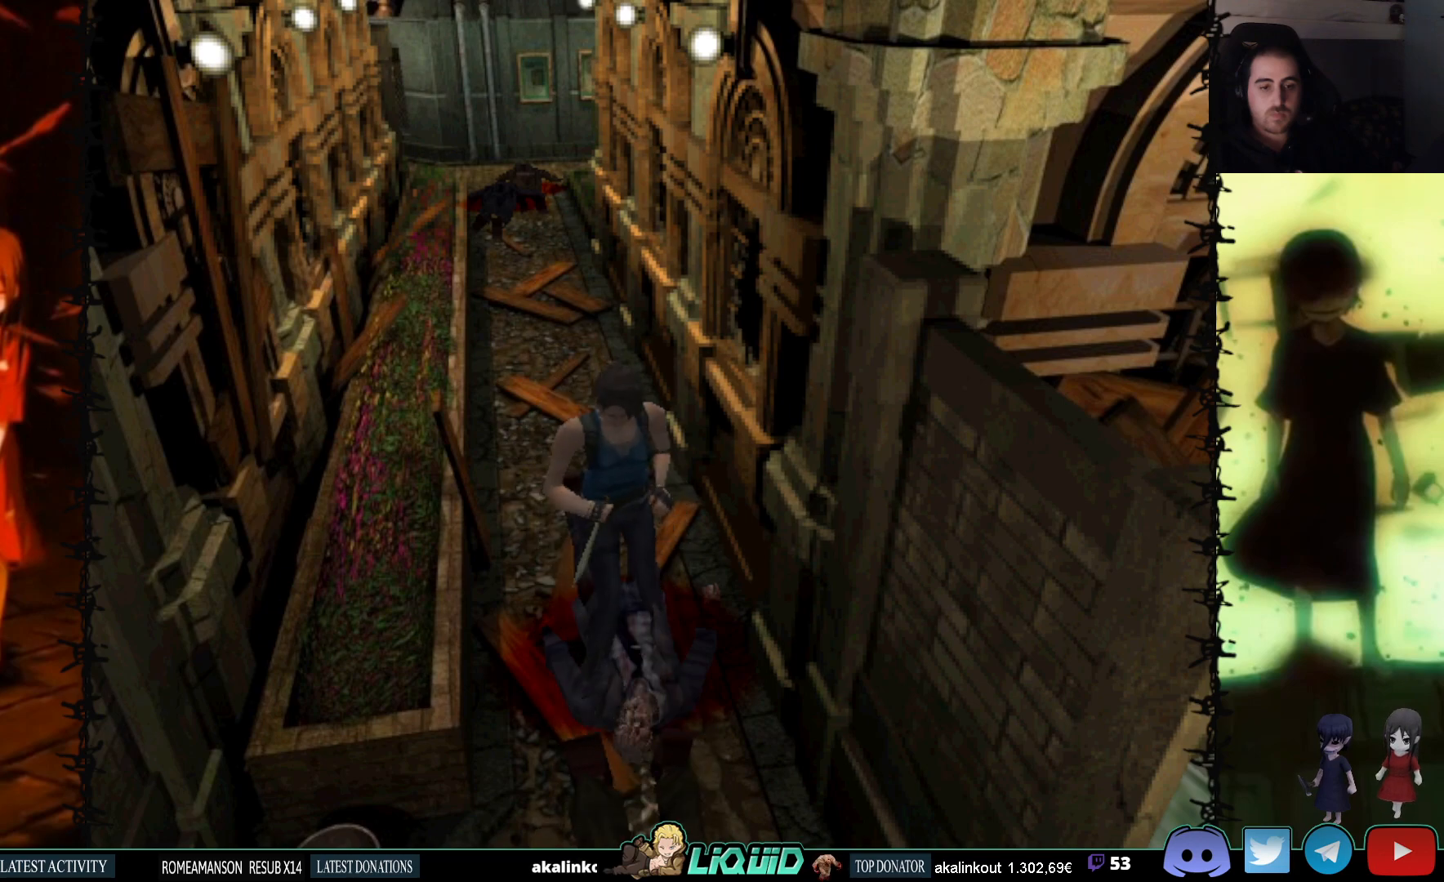
{"buttons": ["DPAD_UP"], "events": []}
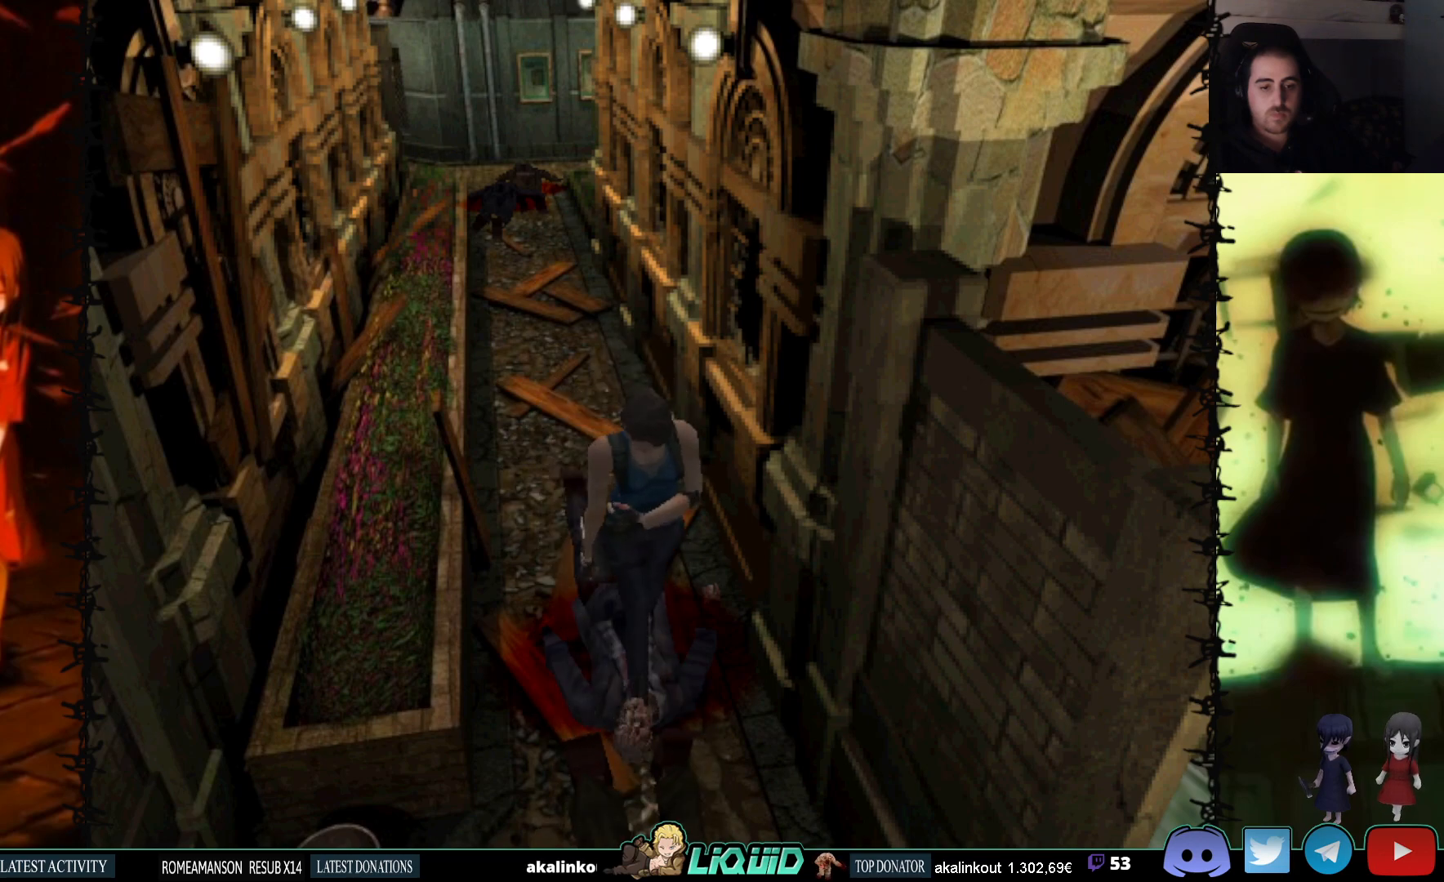
{"buttons": ["DPAD_DOWN"], "events": [[300, "DPAD_RIGHT", "down"], [350, "DPAD_RIGHT", "up"], [400, "DPAD_UP", "up"], [500, "DPAD_DOWN", "down"]]}
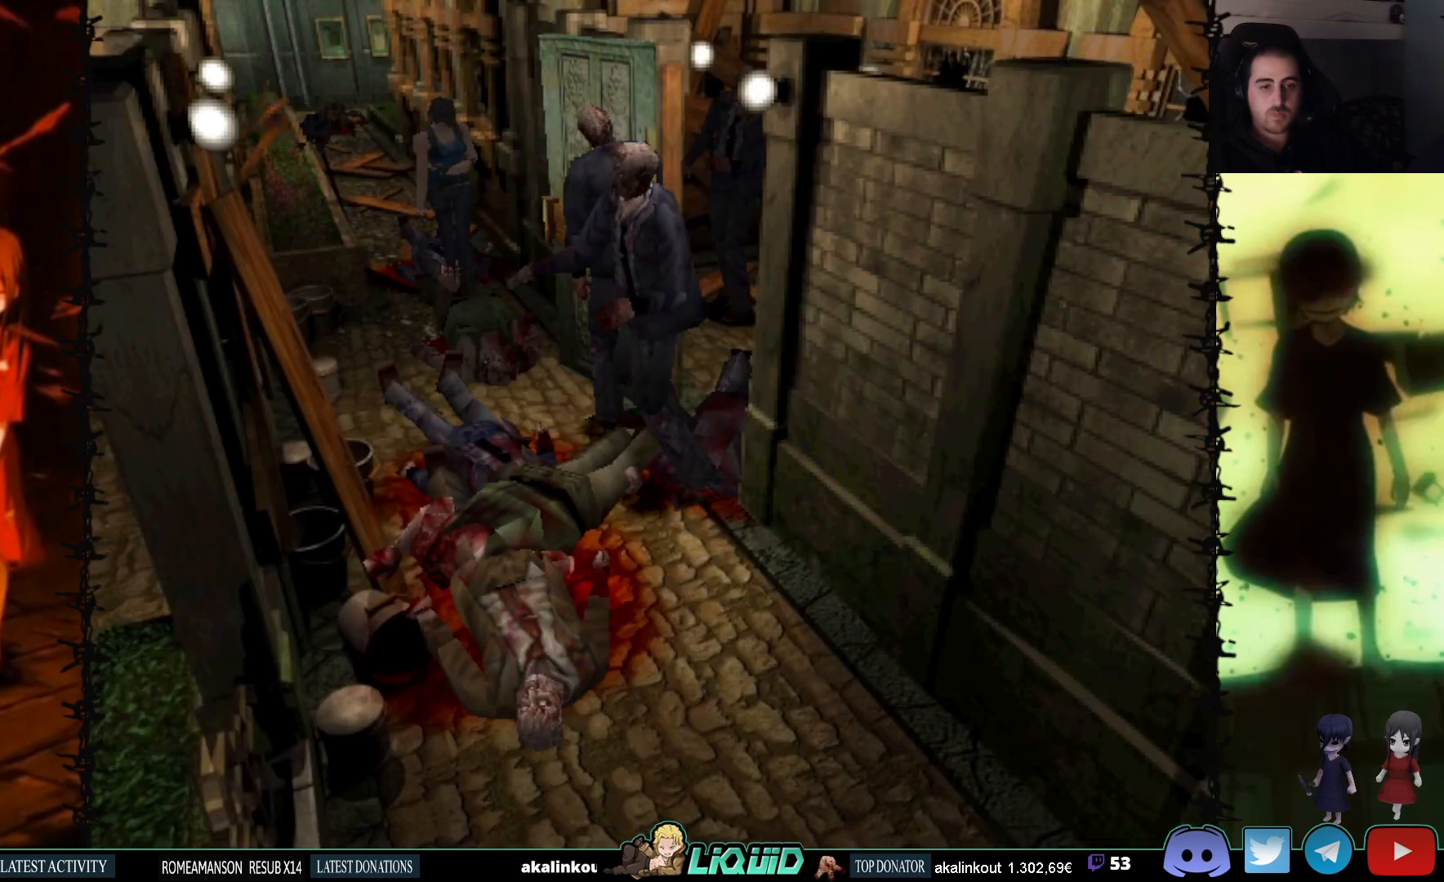
{"buttons": [], "events": [[83, "SQUARE", "down"], [167, "SQUARE", "up"], [350, "DPAD_DOWN", "up"]]}
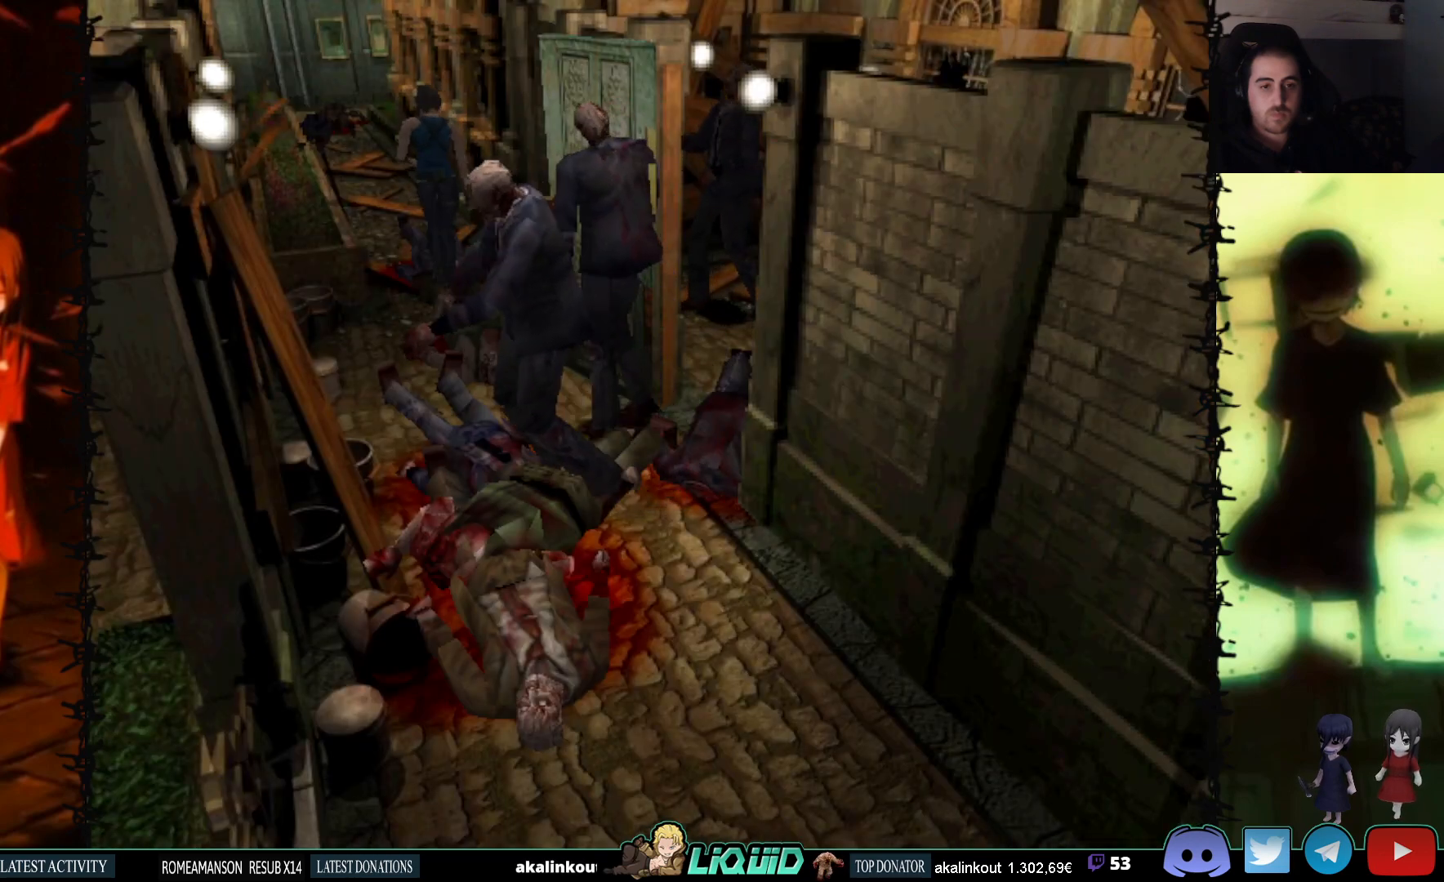
{"buttons": [], "events": [[33, "DPAD_UP", "down"], [83, "SQUARE", "down"], [217, "SQUARE", "up"], [283, "DPAD_UP", "up"]]}
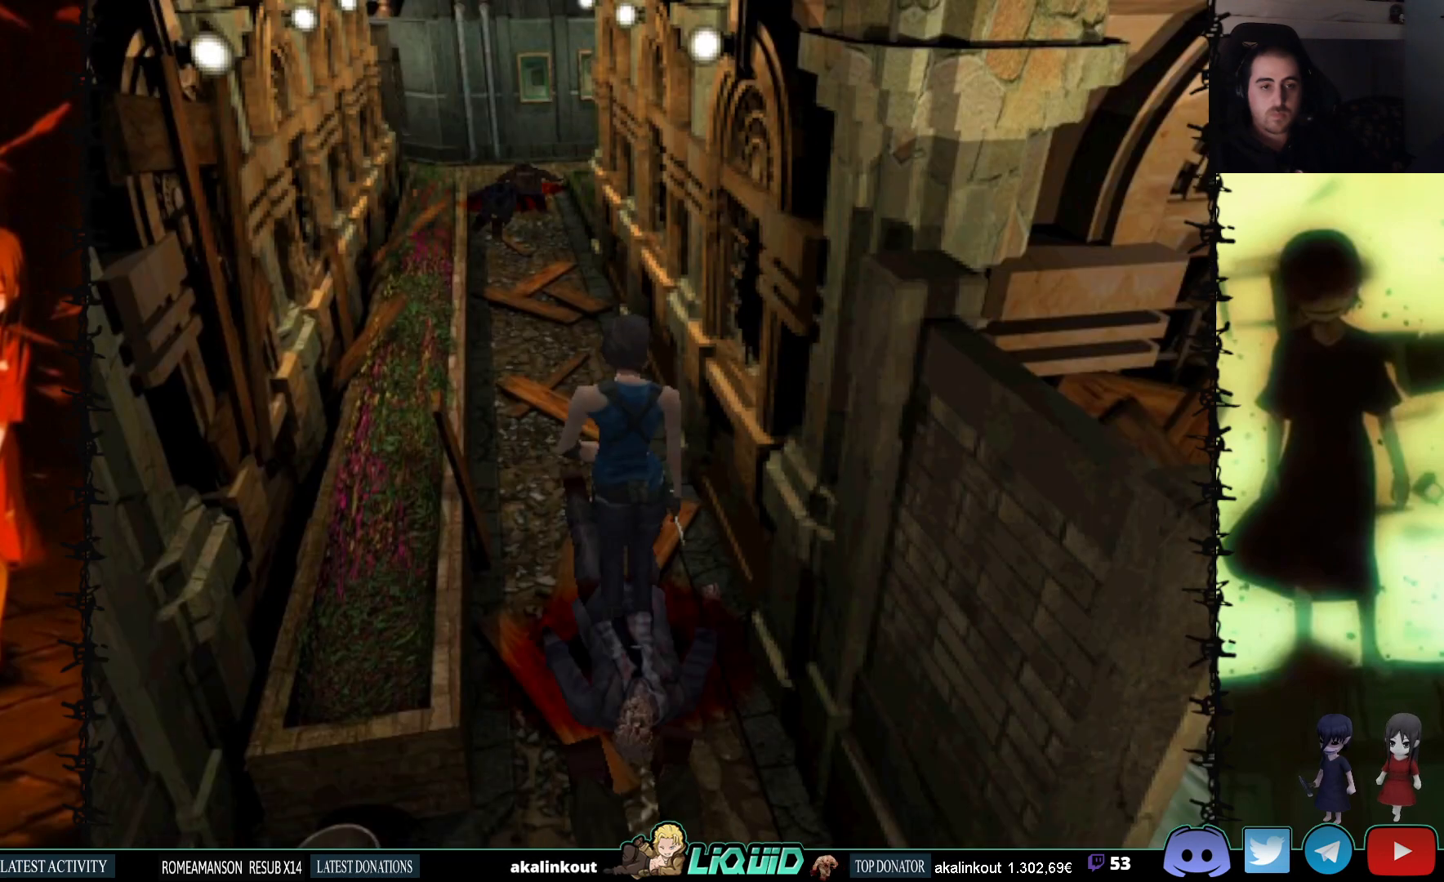
{"buttons": ["SQUARE", "DPAD_UP"], "events": [[333, "DPAD_UP", "down"], [383, "SQUARE", "down"]]}
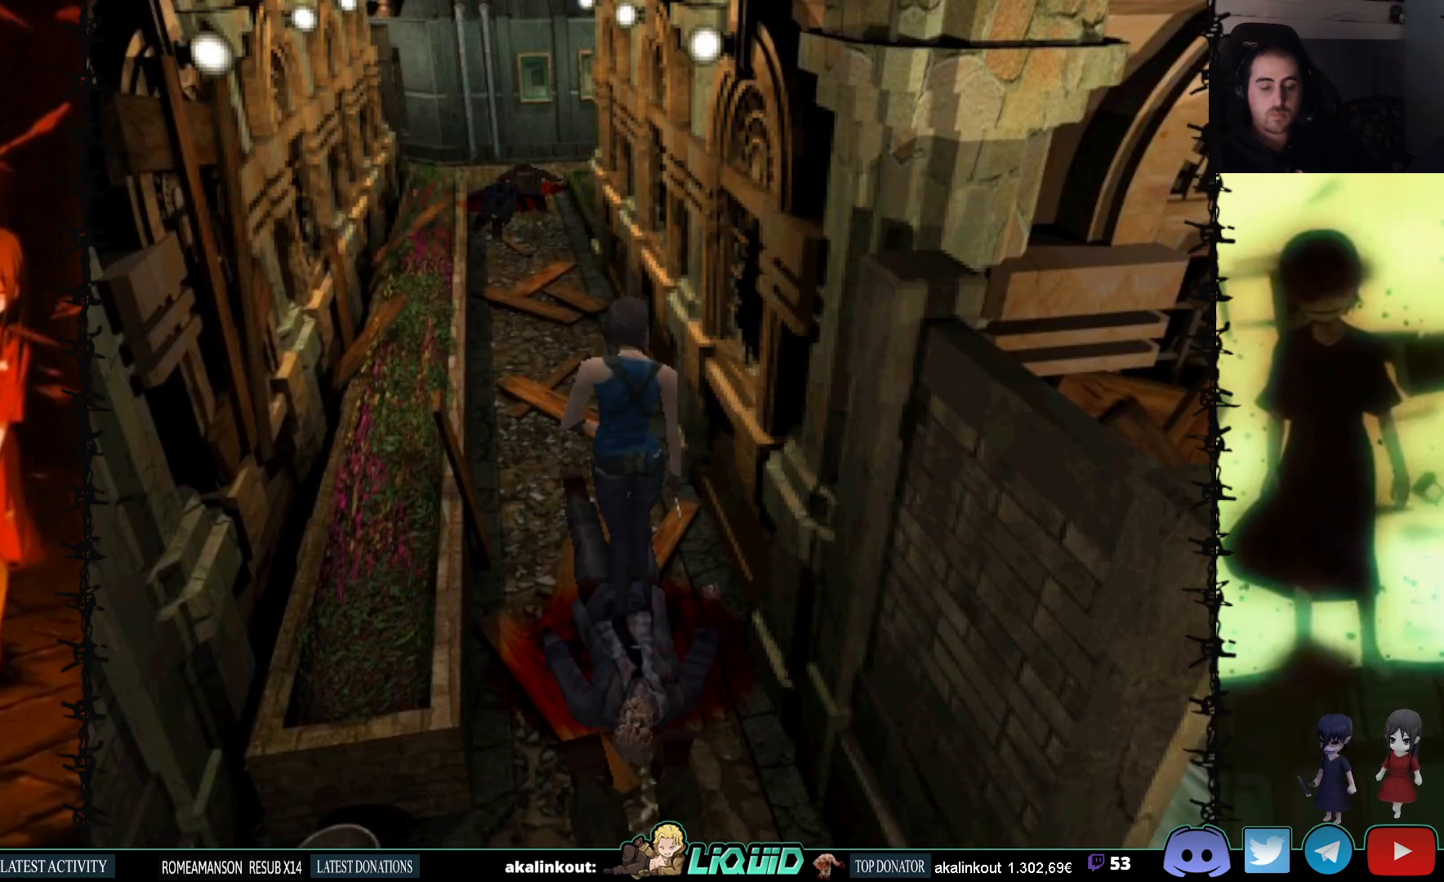
{"buttons": ["SQUARE", "DPAD_UP"], "events": []}
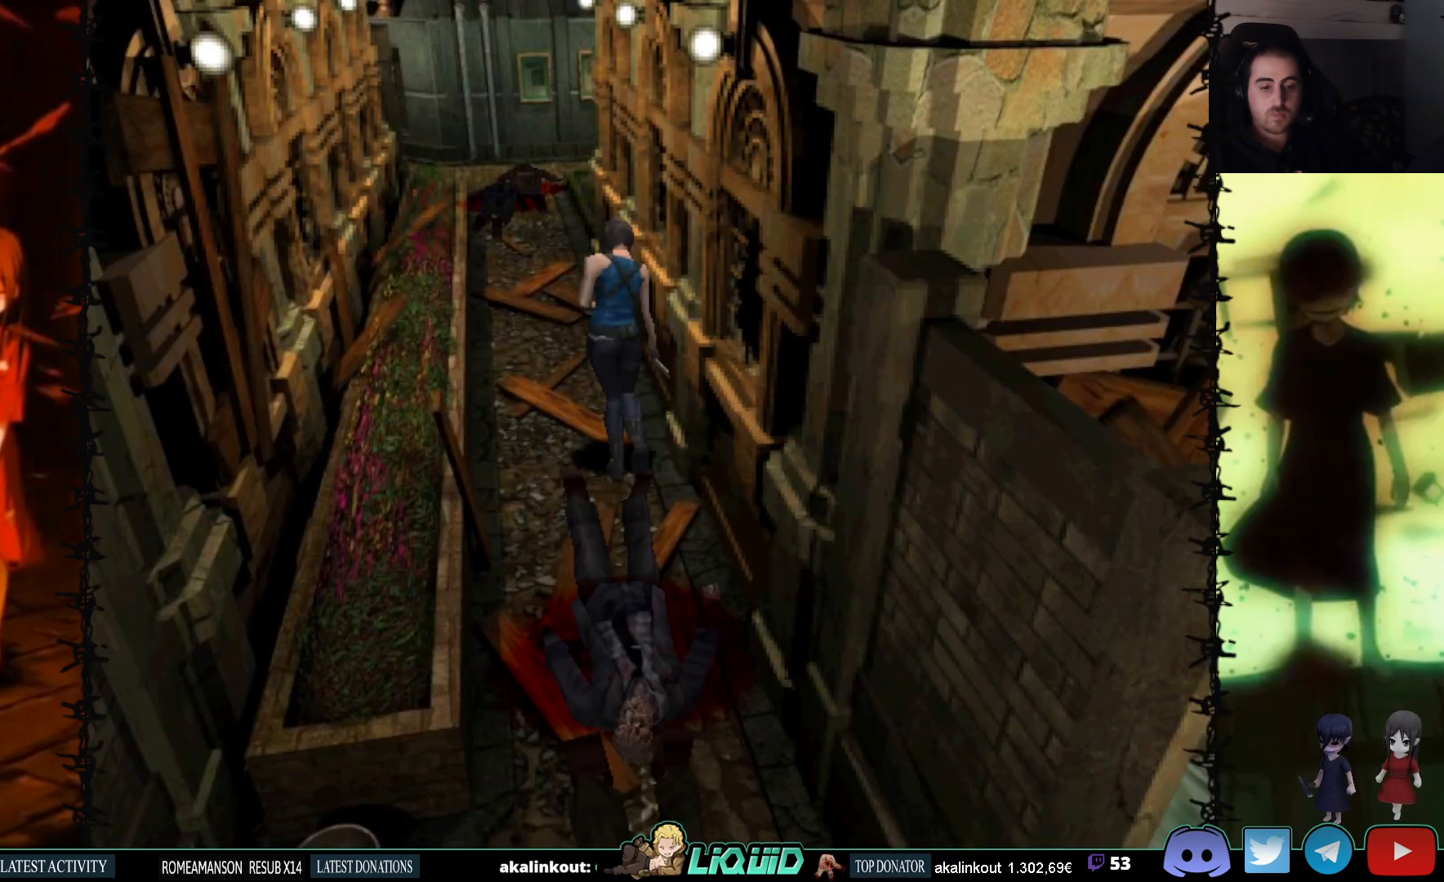
{"buttons": [], "events": [[50, "DPAD_UP", "up"], [50, "SQUARE", "up"], [133, "DPAD_DOWN", "down"], [150, "SQUARE", "down"], [250, "SQUARE", "up"], [333, "DPAD_DOWN", "up"]]}
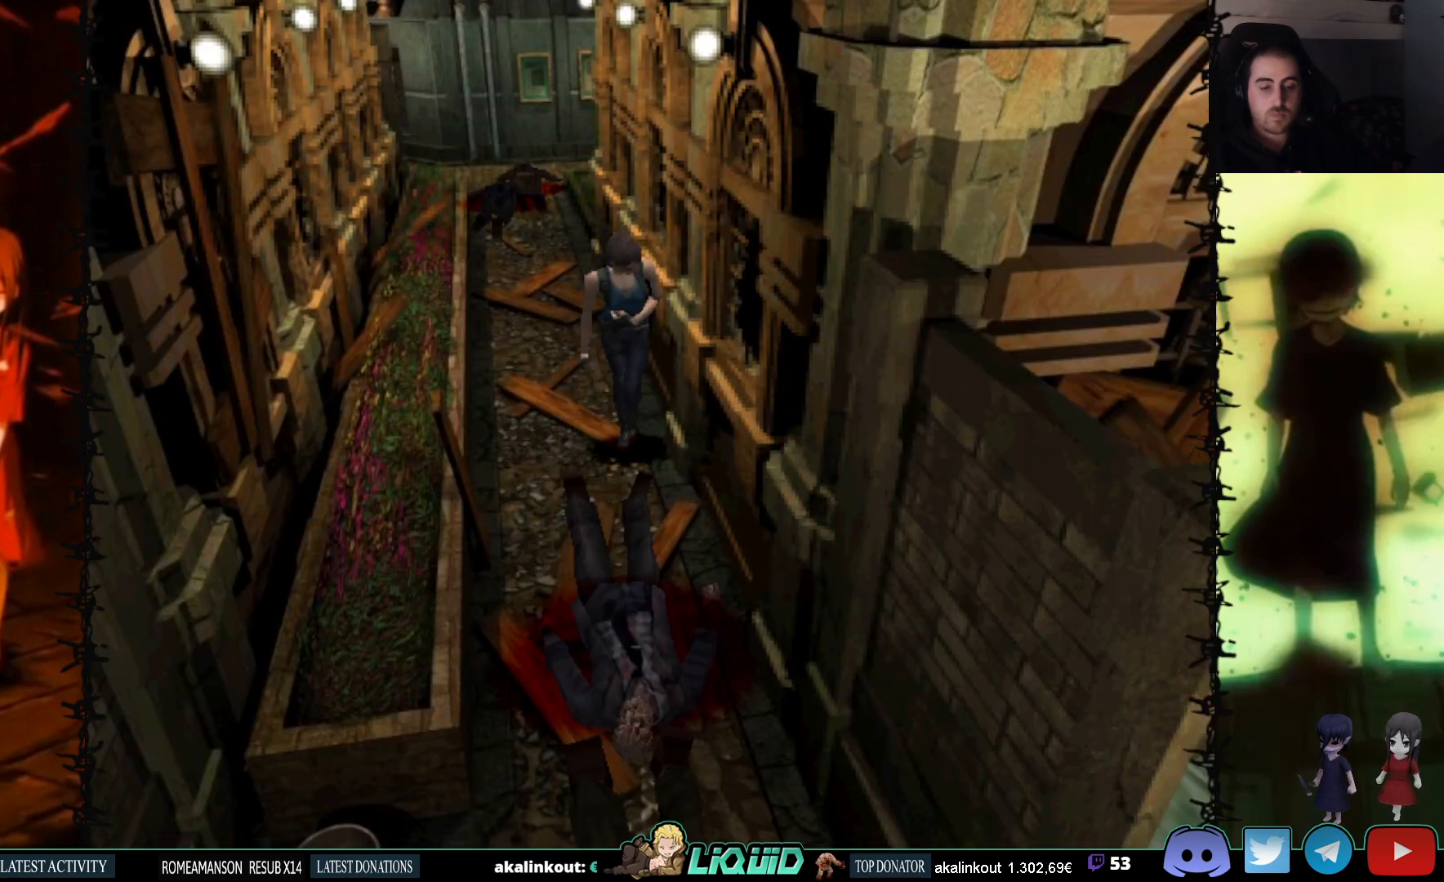
{"buttons": [], "events": []}
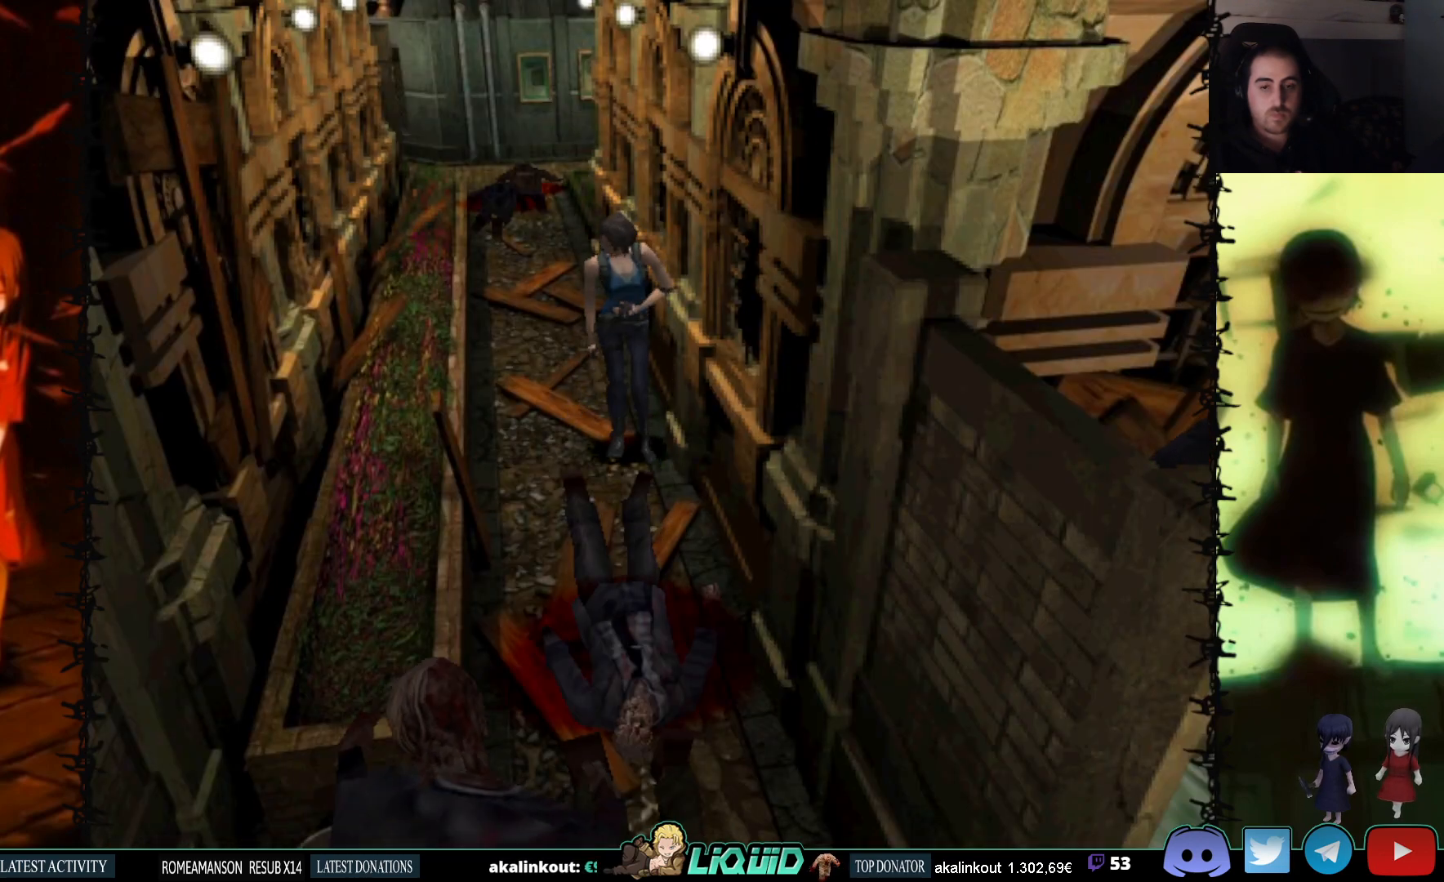
{"buttons": [], "events": [[100, "CIRCLE", "down"], [250, "CIRCLE", "up"]]}
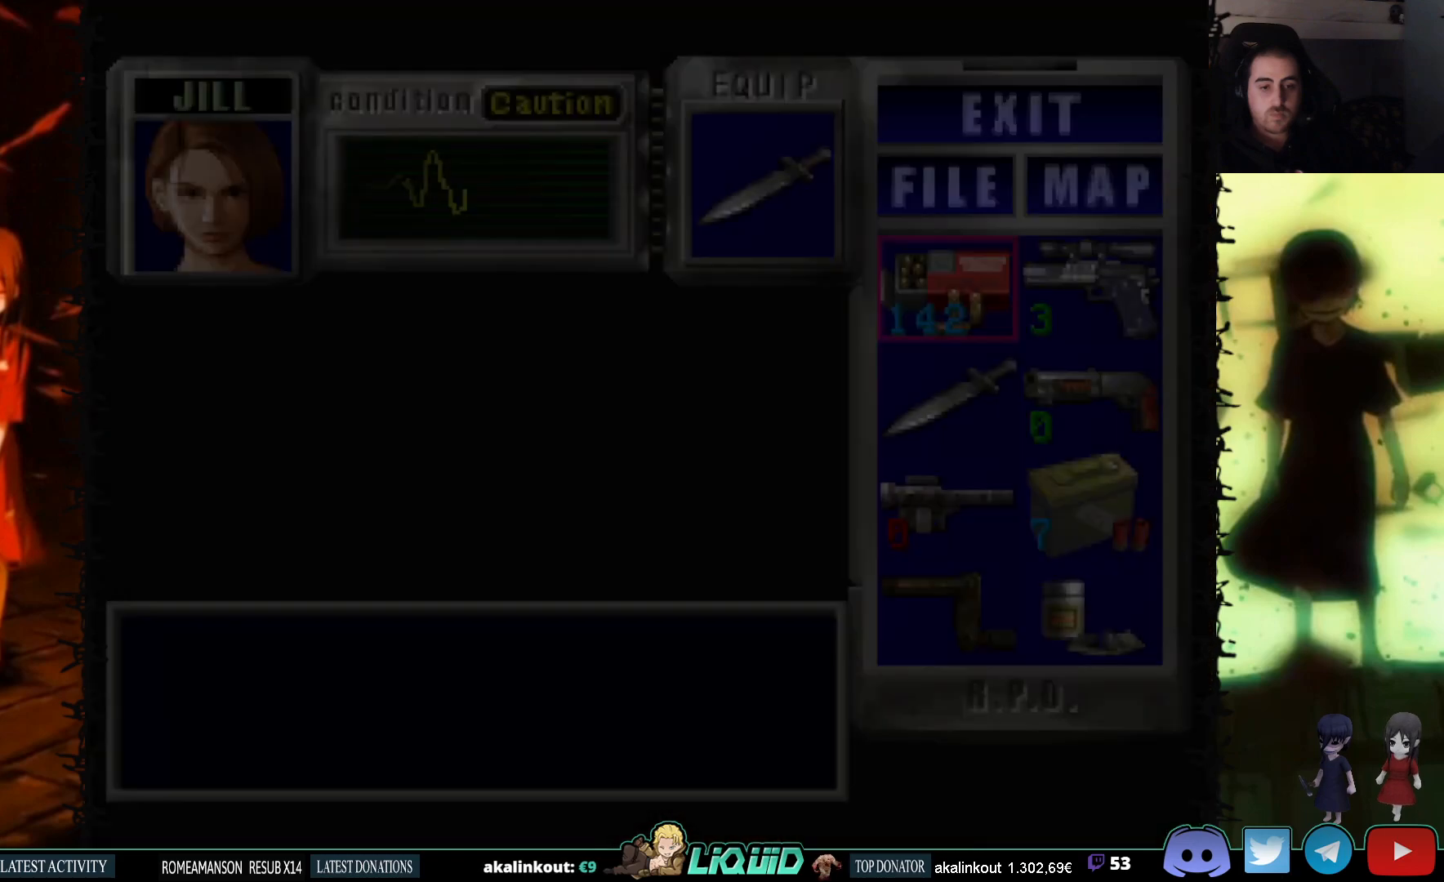
{"buttons": ["CROSS"], "events": [[383, "DPAD_RIGHT", "down"], [483, "CROSS", "down"], [483, "DPAD_RIGHT", "up"]]}
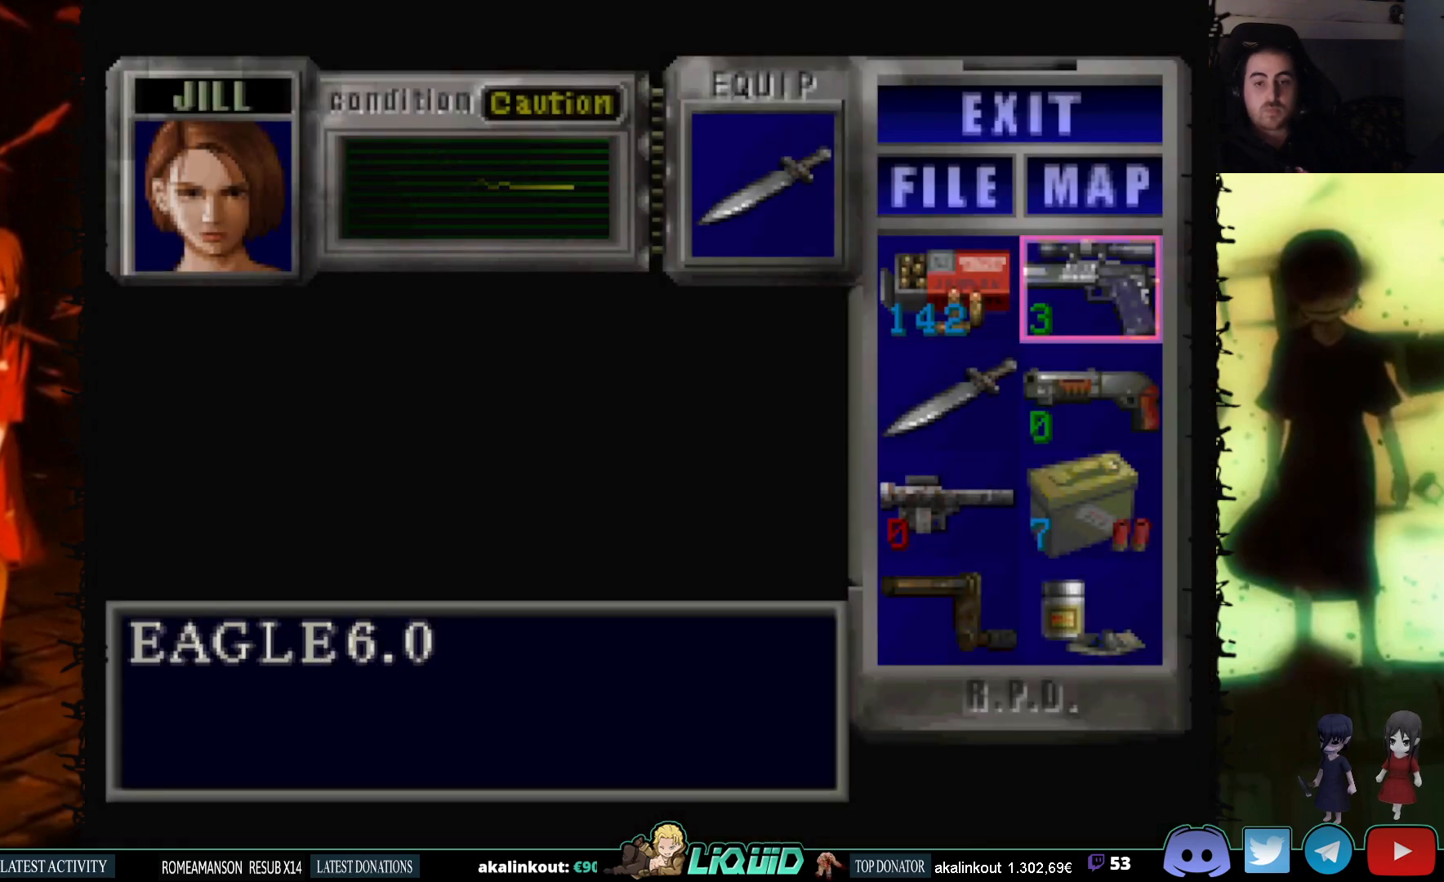
{"buttons": [], "events": [[117, "CROSS", "up"], [183, "DPAD_DOWN", "down"], [283, "CROSS", "down"], [283, "DPAD_DOWN", "up"], [367, "DPAD_LEFT", "down"], [417, "CROSS", "up"], [467, "DPAD_LEFT", "up"]]}
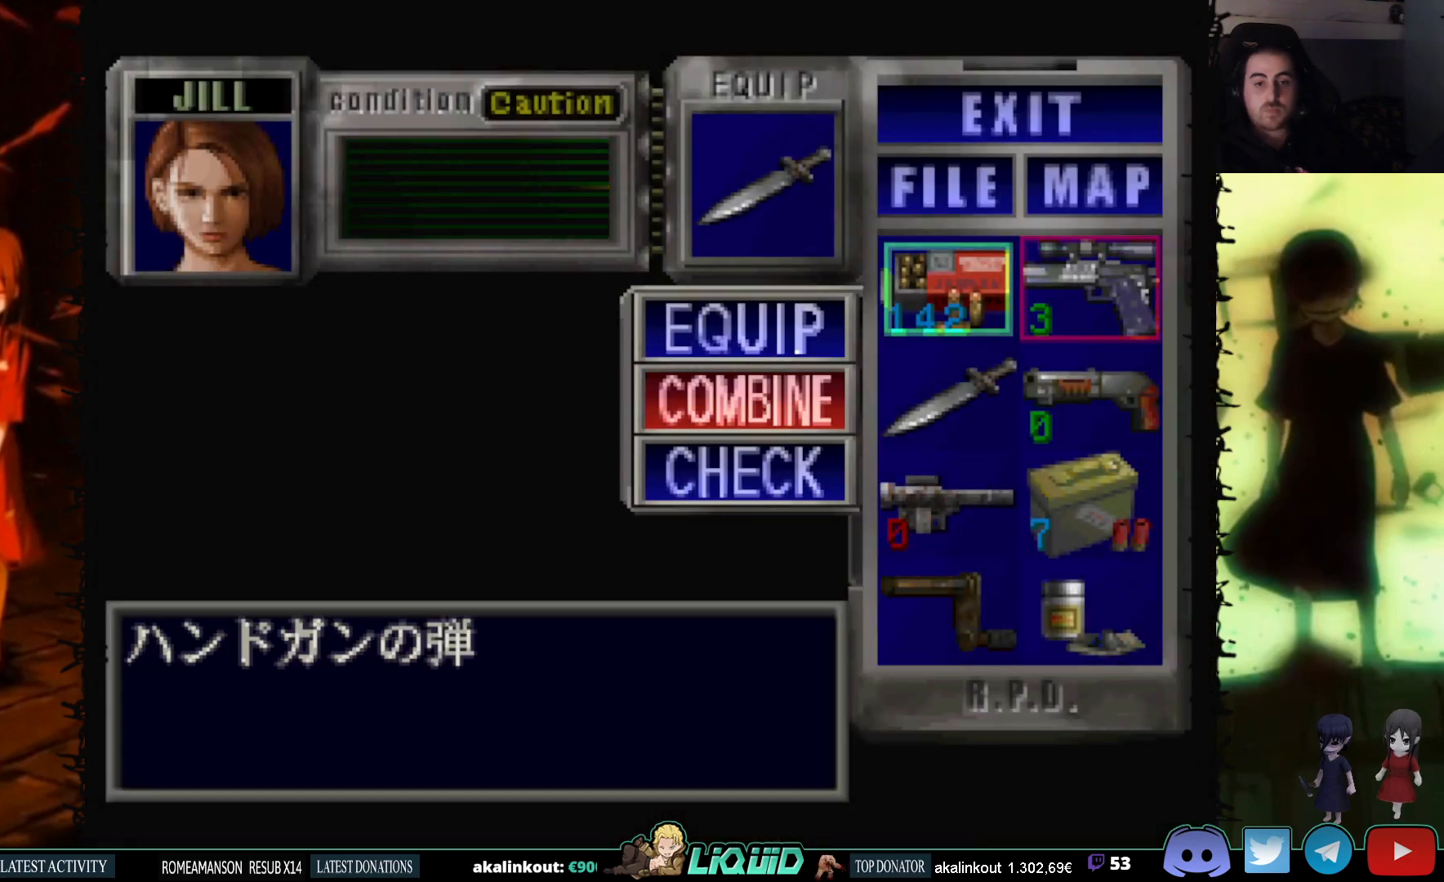
{"buttons": [], "events": [[17, "CROSS", "down"], [150, "CROSS", "up"], [417, "CROSS", "down"], [500, "CROSS", "up"]]}
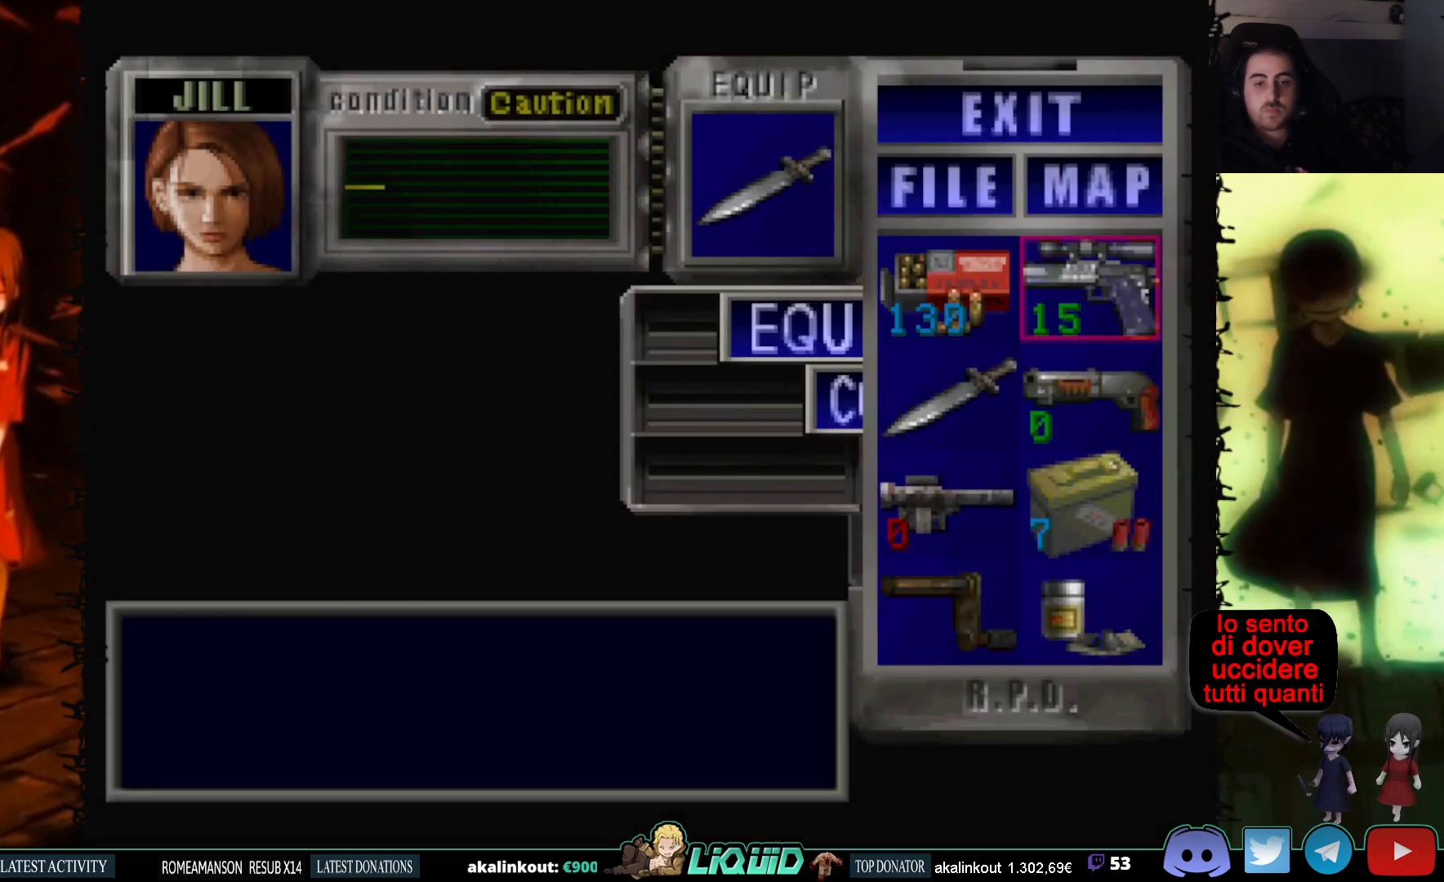
{"buttons": [], "events": [[67, "CROSS", "down"], [167, "CROSS", "up"], [267, "CIRCLE", "down"], [367, "CIRCLE", "up"], [417, "CIRCLE", "down"], [483, "CIRCLE", "up"]]}
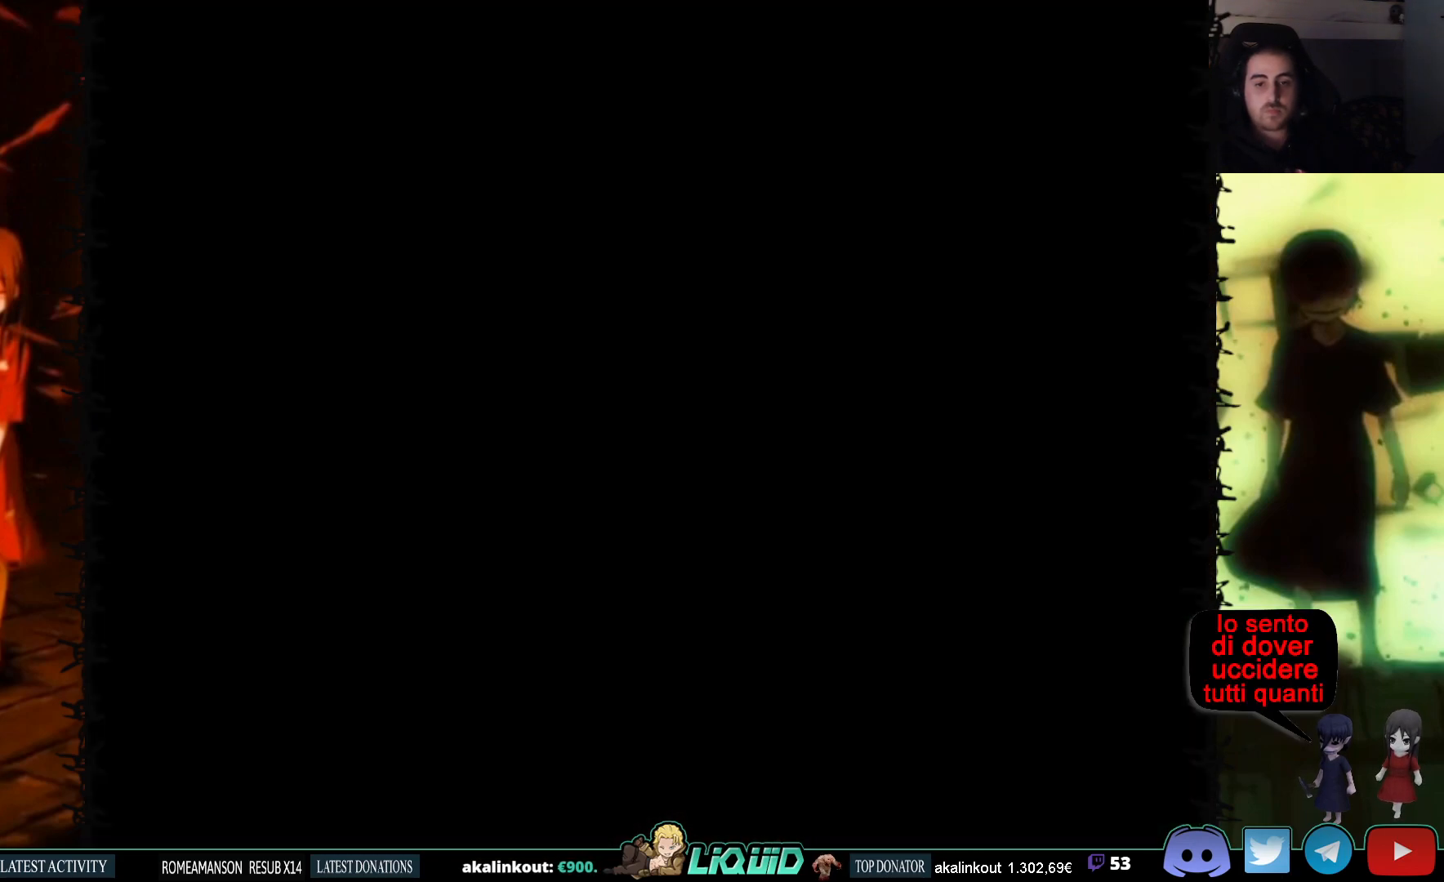
{"buttons": ["CROSS", "R1"], "events": [[83, "R1", "down"], [400, "CROSS", "down"]]}
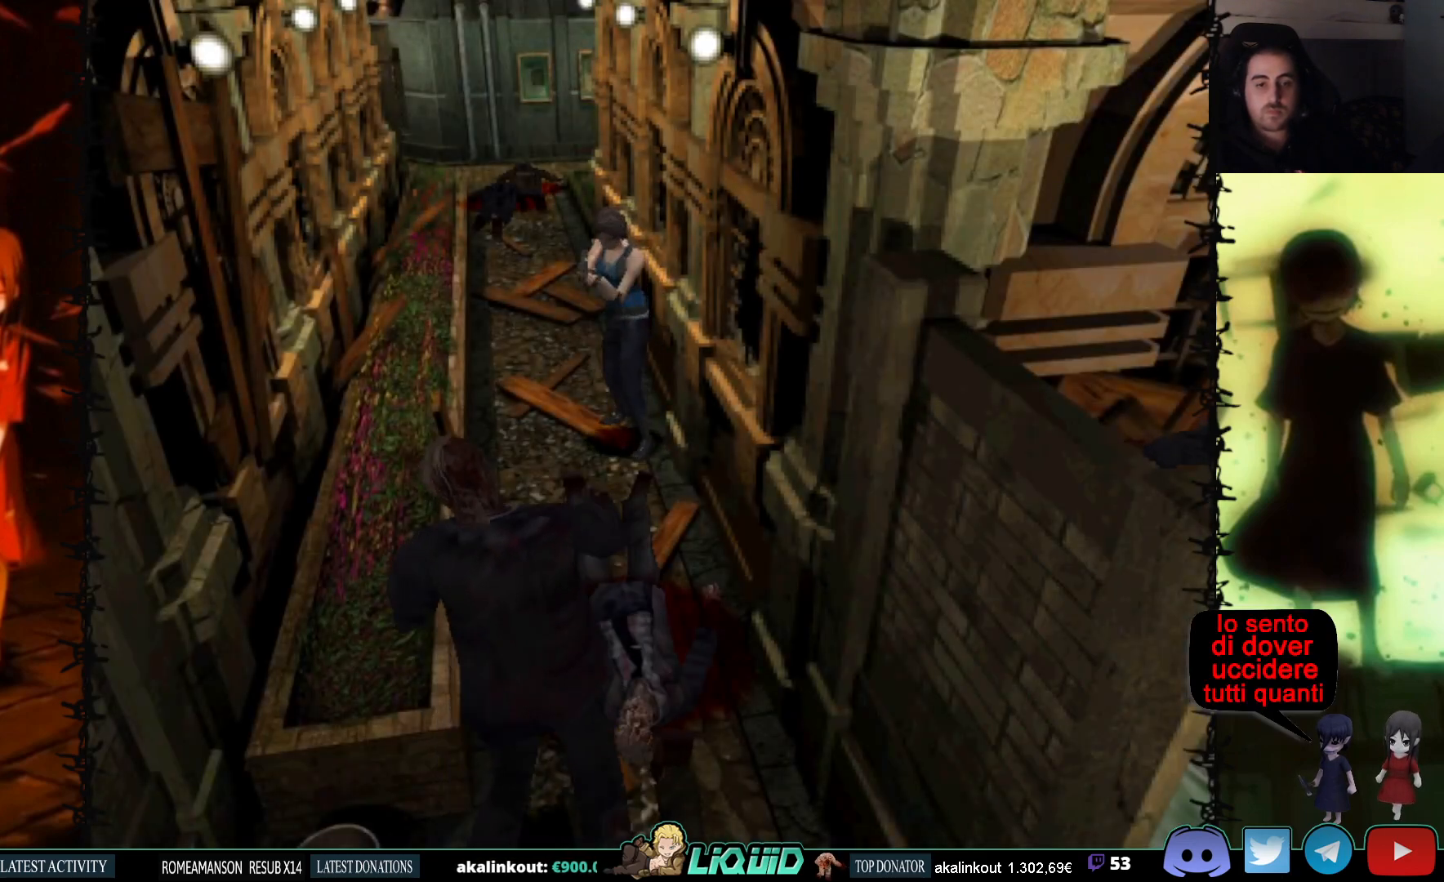
{"buttons": ["CROSS", "R1"], "events": [[100, "CROSS", "up"], [267, "CROSS", "down"], [400, "CROSS", "up"], [500, "CROSS", "down"]]}
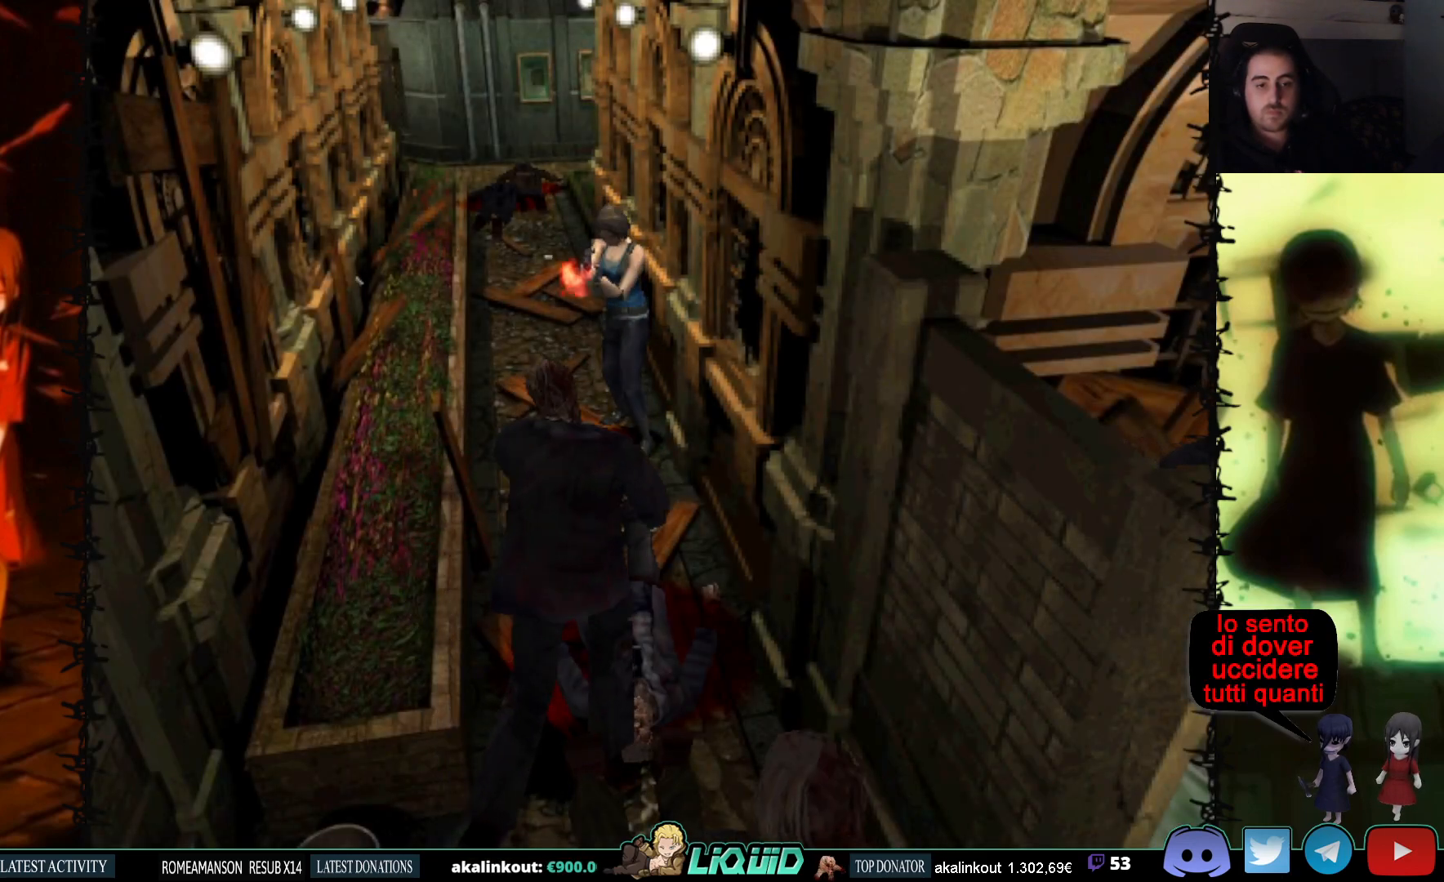
{"buttons": ["CROSS", "R1"], "events": [[83, "CROSS", "up"], [167, "CROSS", "down"], [333, "CROSS", "up"], [383, "CROSS", "down"]]}